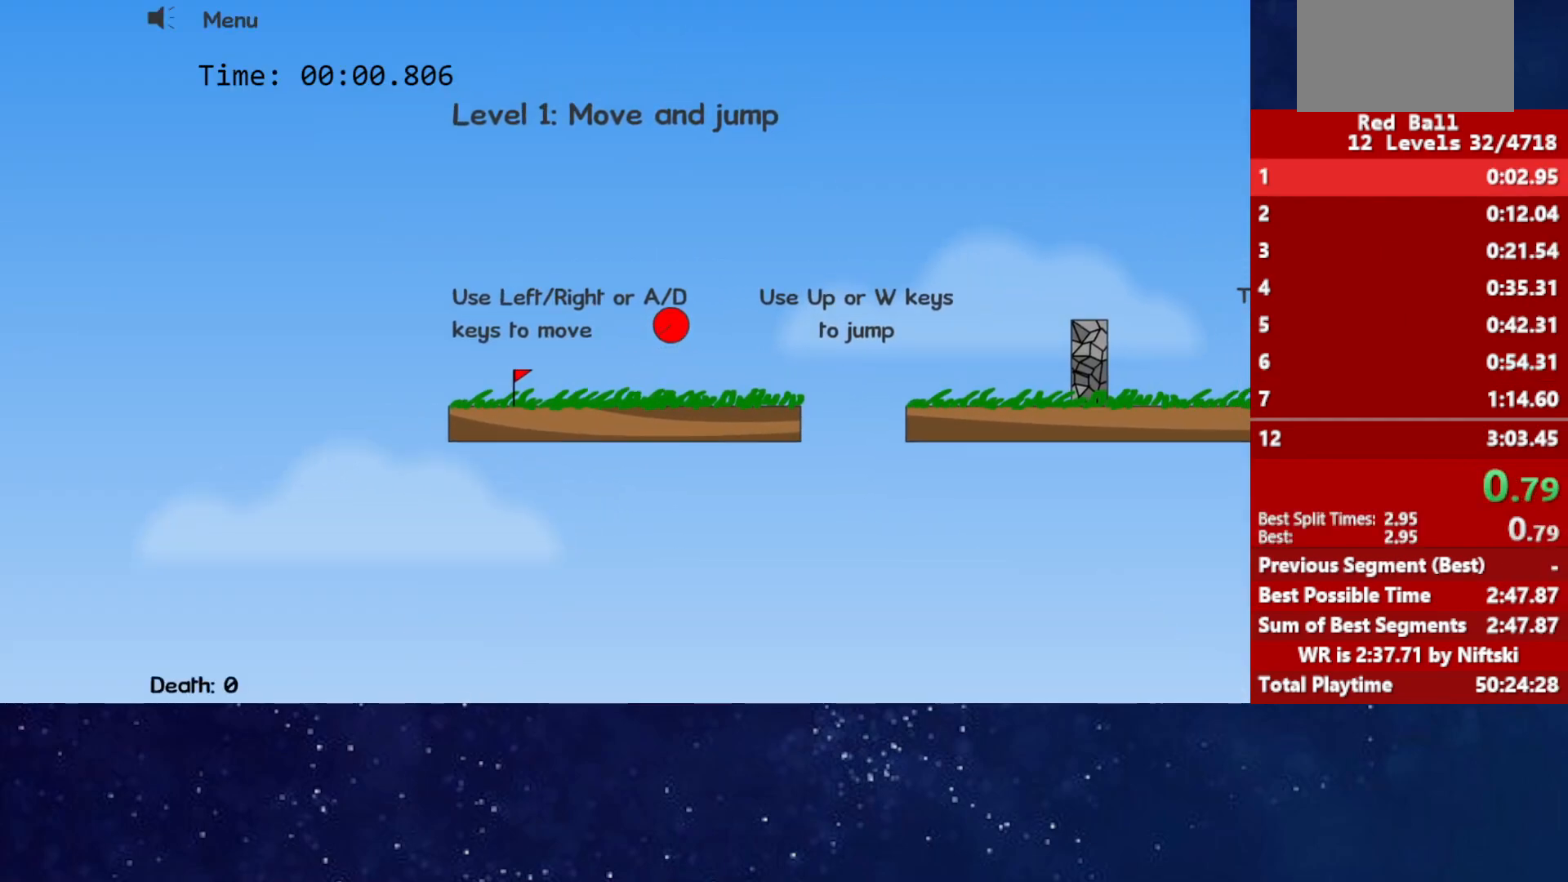
Gameplay with keyboard; each line is a JSON object with the keys held at the frame after it. "events" lists presses ("down") and releases ("up") of "down", "left", "p", "r", "right" and "up" between this image and that frame as [ms after this image, input, new state], when the widget could be followed in between. No other keys are recorded. Mouse input is not recorded.
{"keys": ["right", "up"], "events": []}
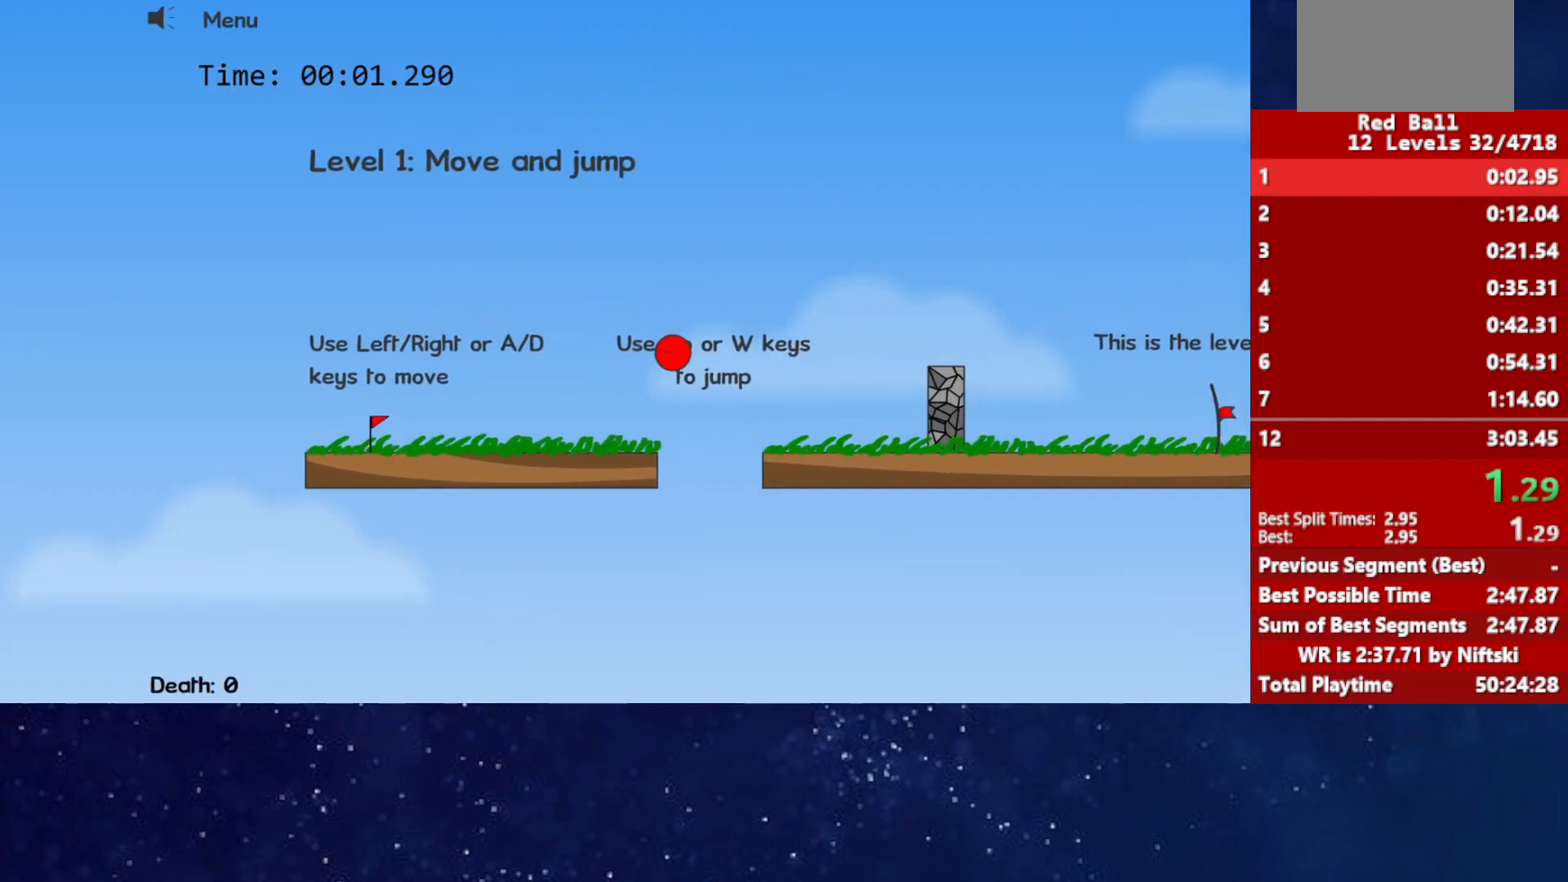
{"keys": ["right"], "events": [[483, "up", "up"]]}
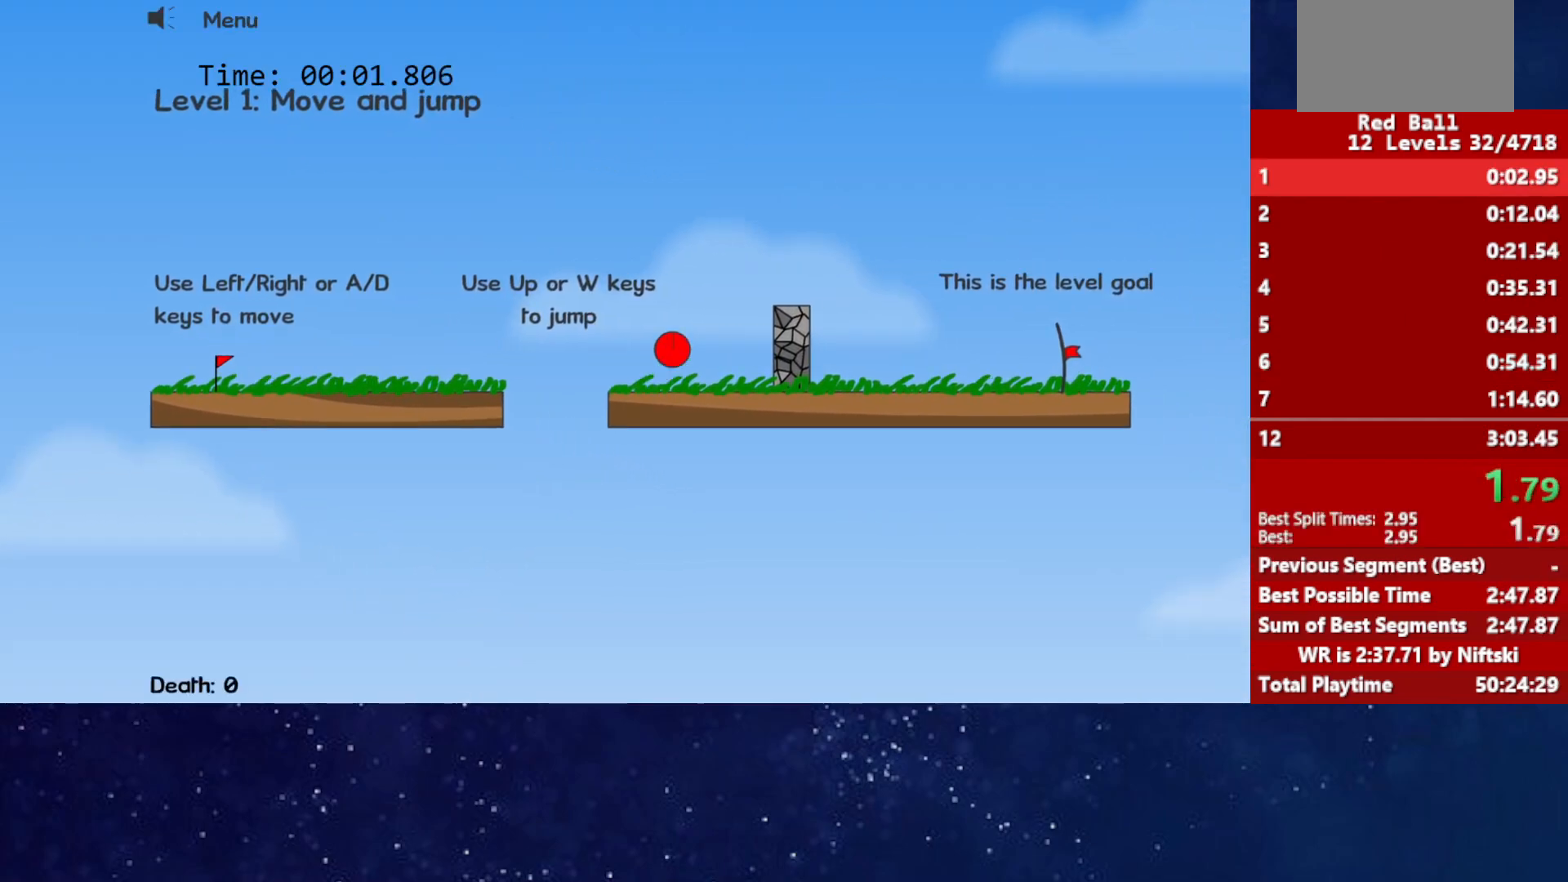
{"keys": ["right"], "events": []}
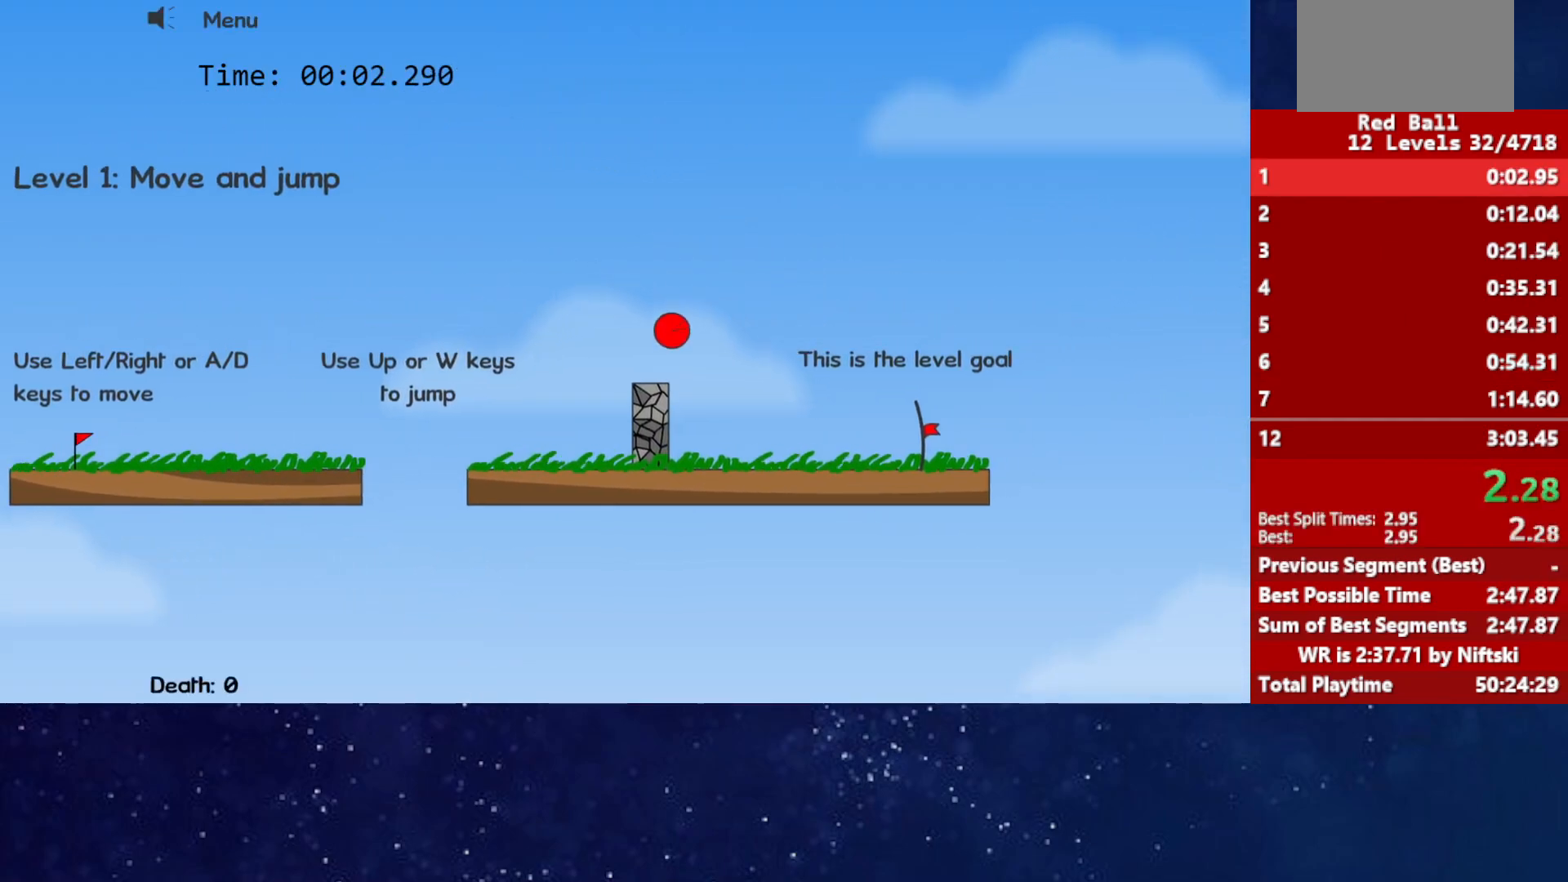
{"keys": ["right"], "events": []}
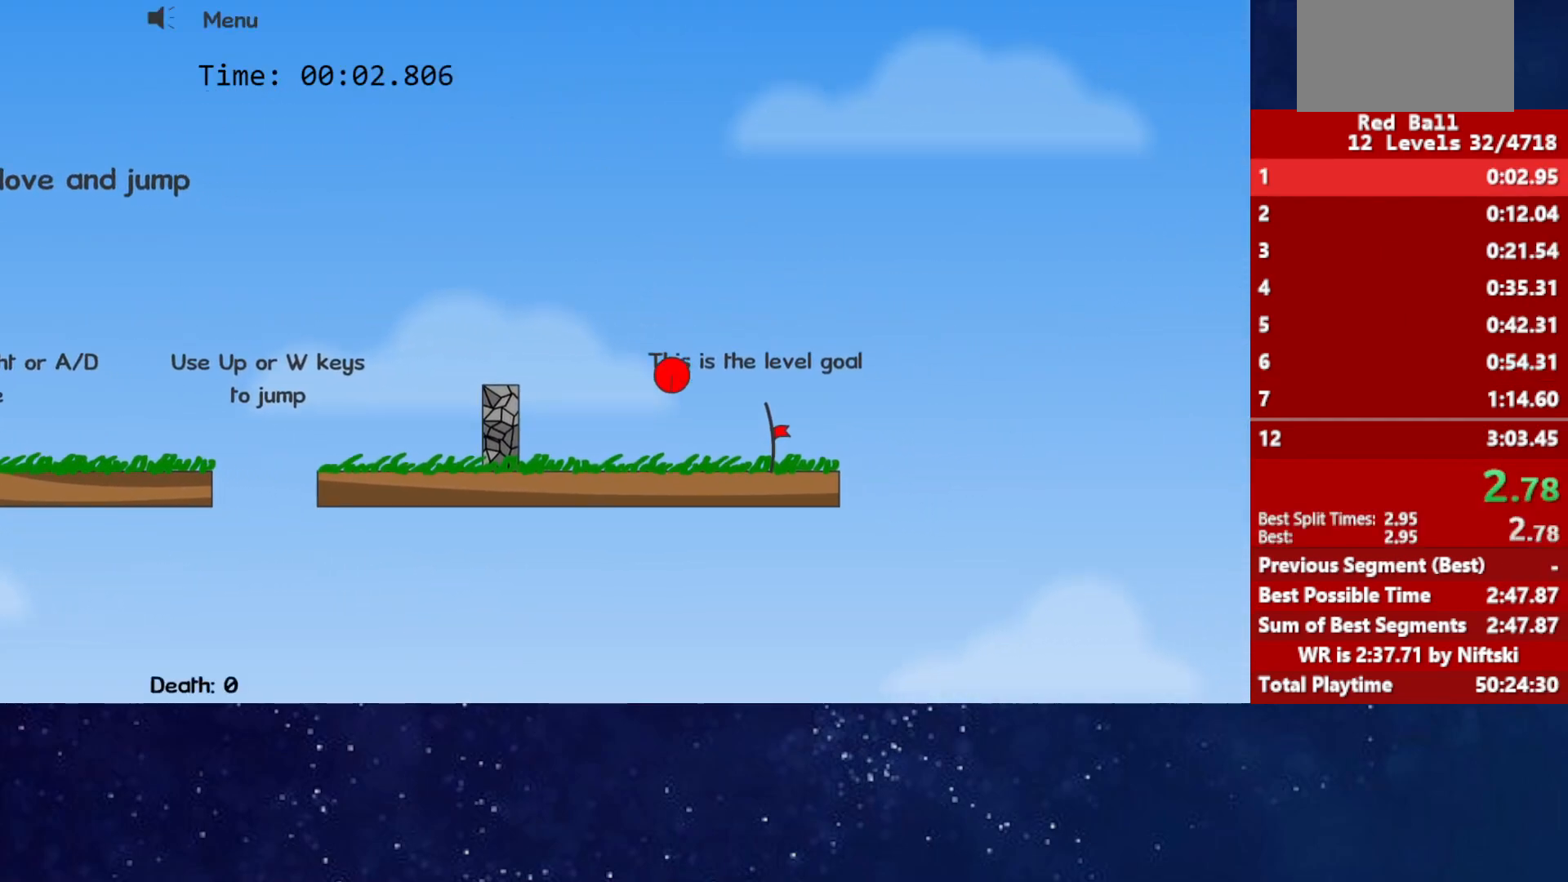
{"keys": ["right"], "events": []}
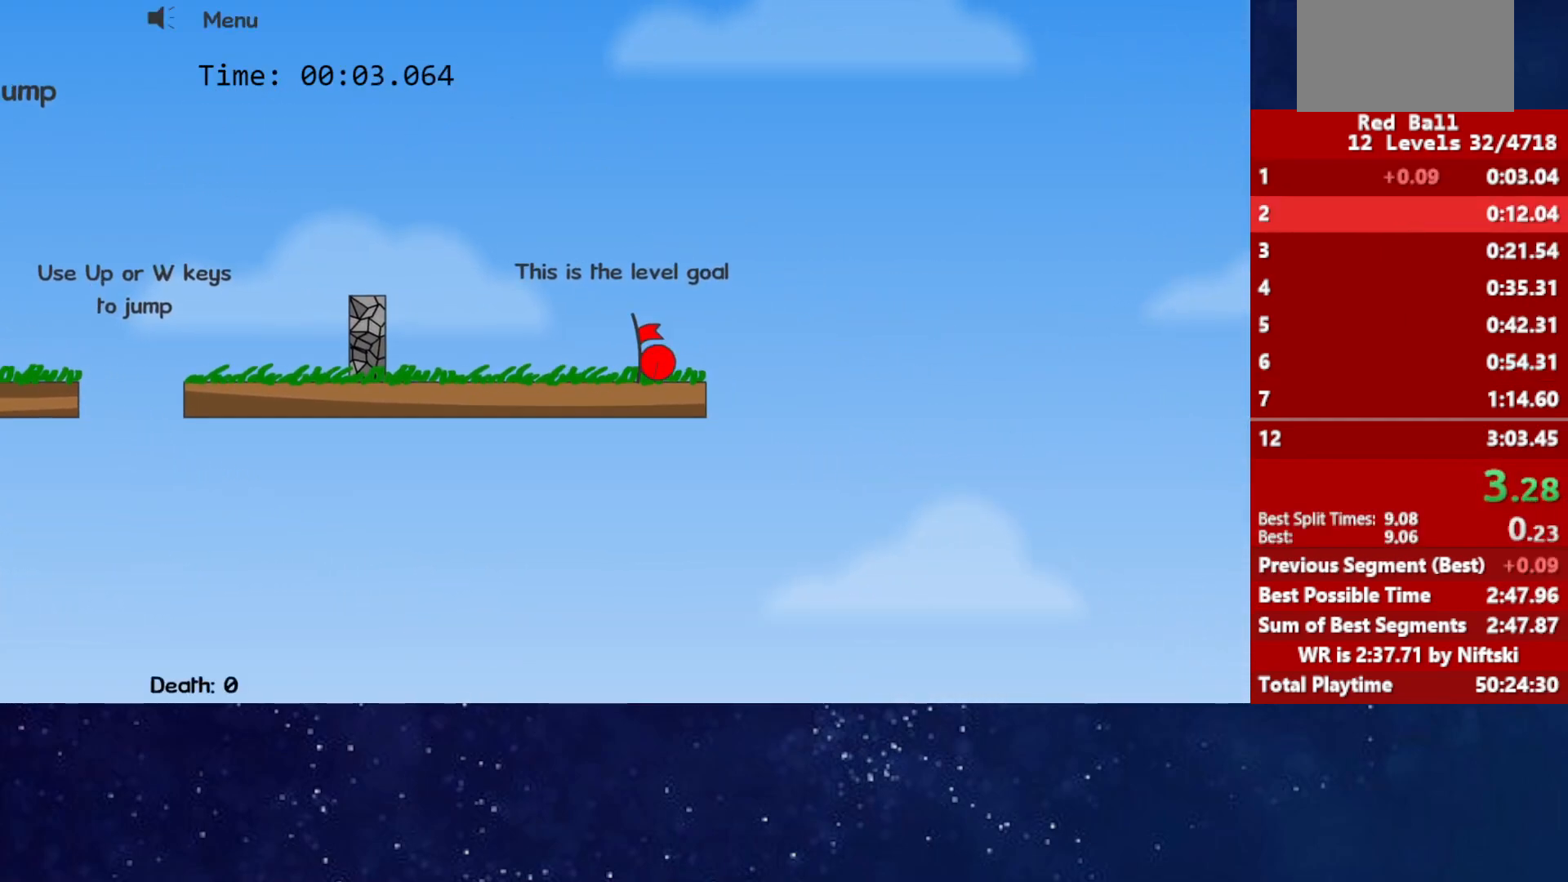
{"keys": [], "events": [[333, "p", "down"], [400, "p", "up"], [433, "p", "down"], [467, "right", "up"], [500, "p", "up"]]}
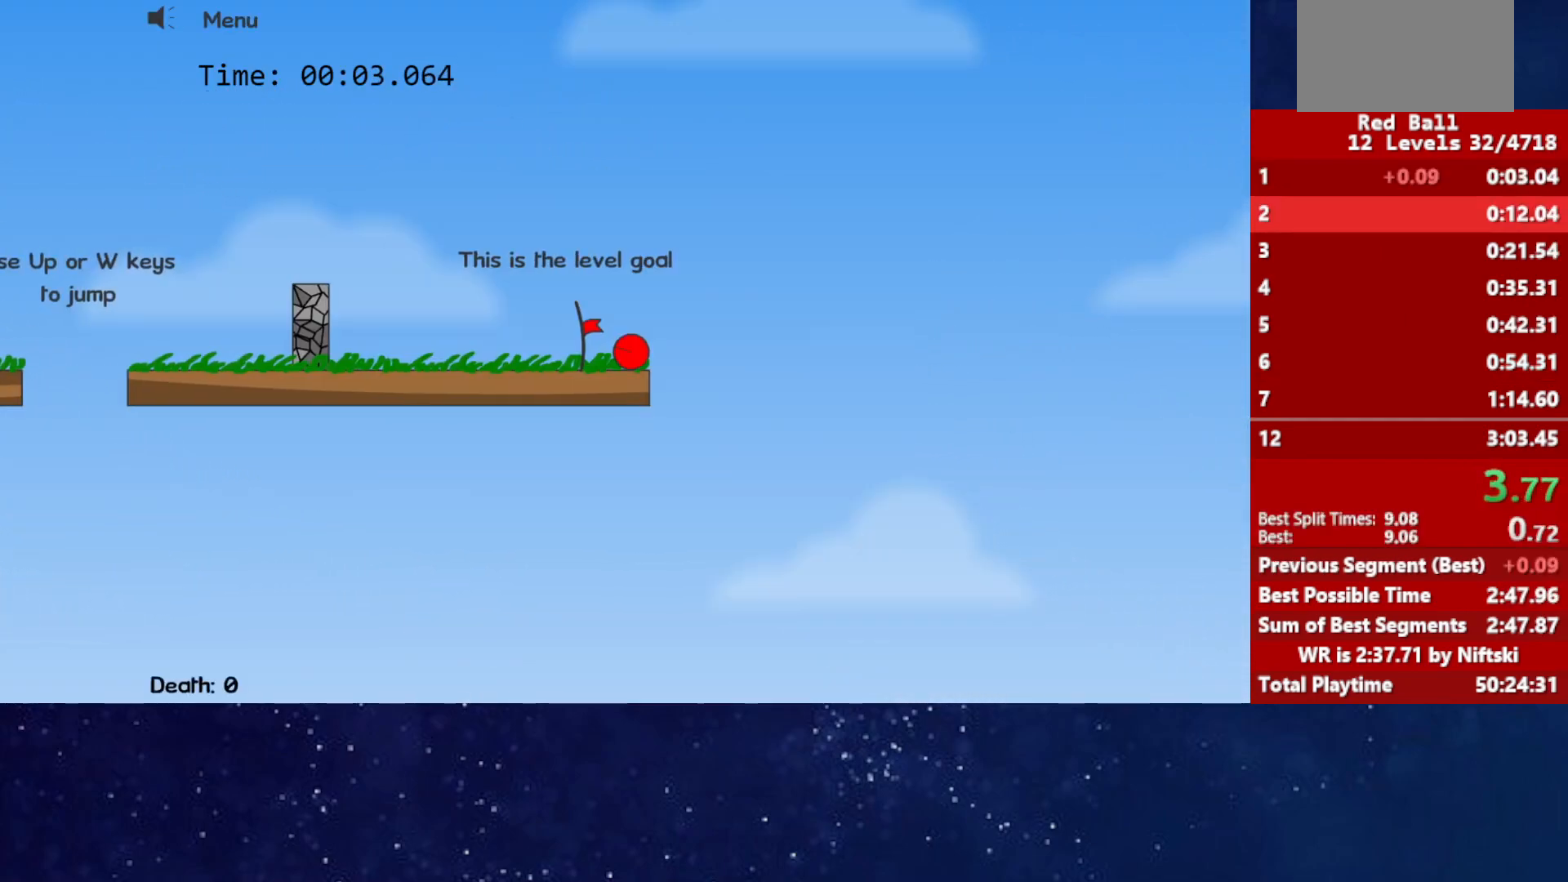
{"keys": ["right"], "events": [[50, "right", "down"]]}
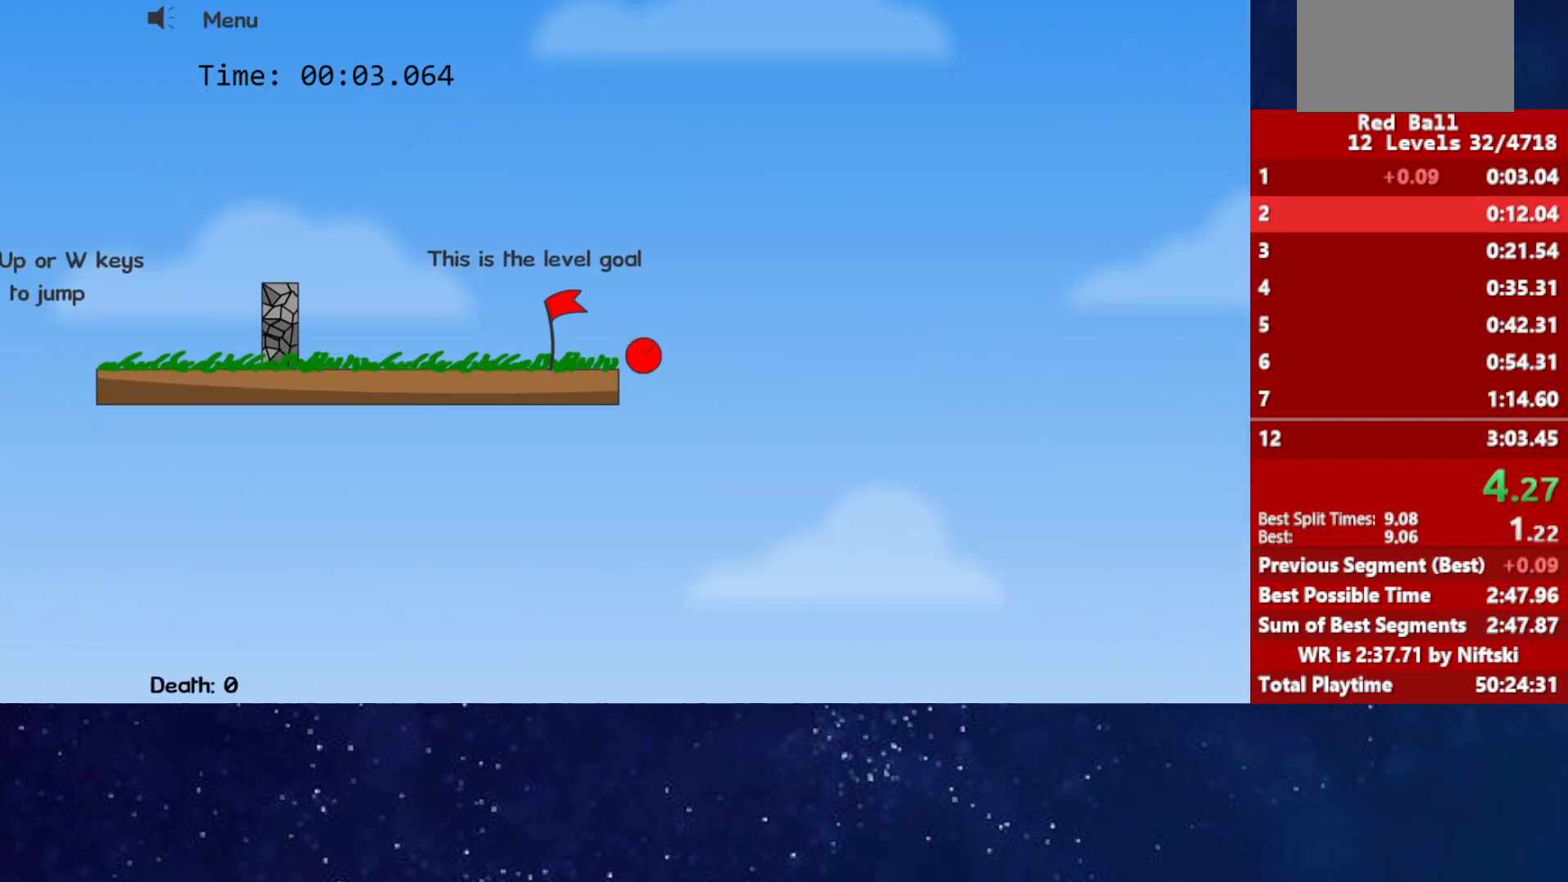
{"keys": ["right"], "events": []}
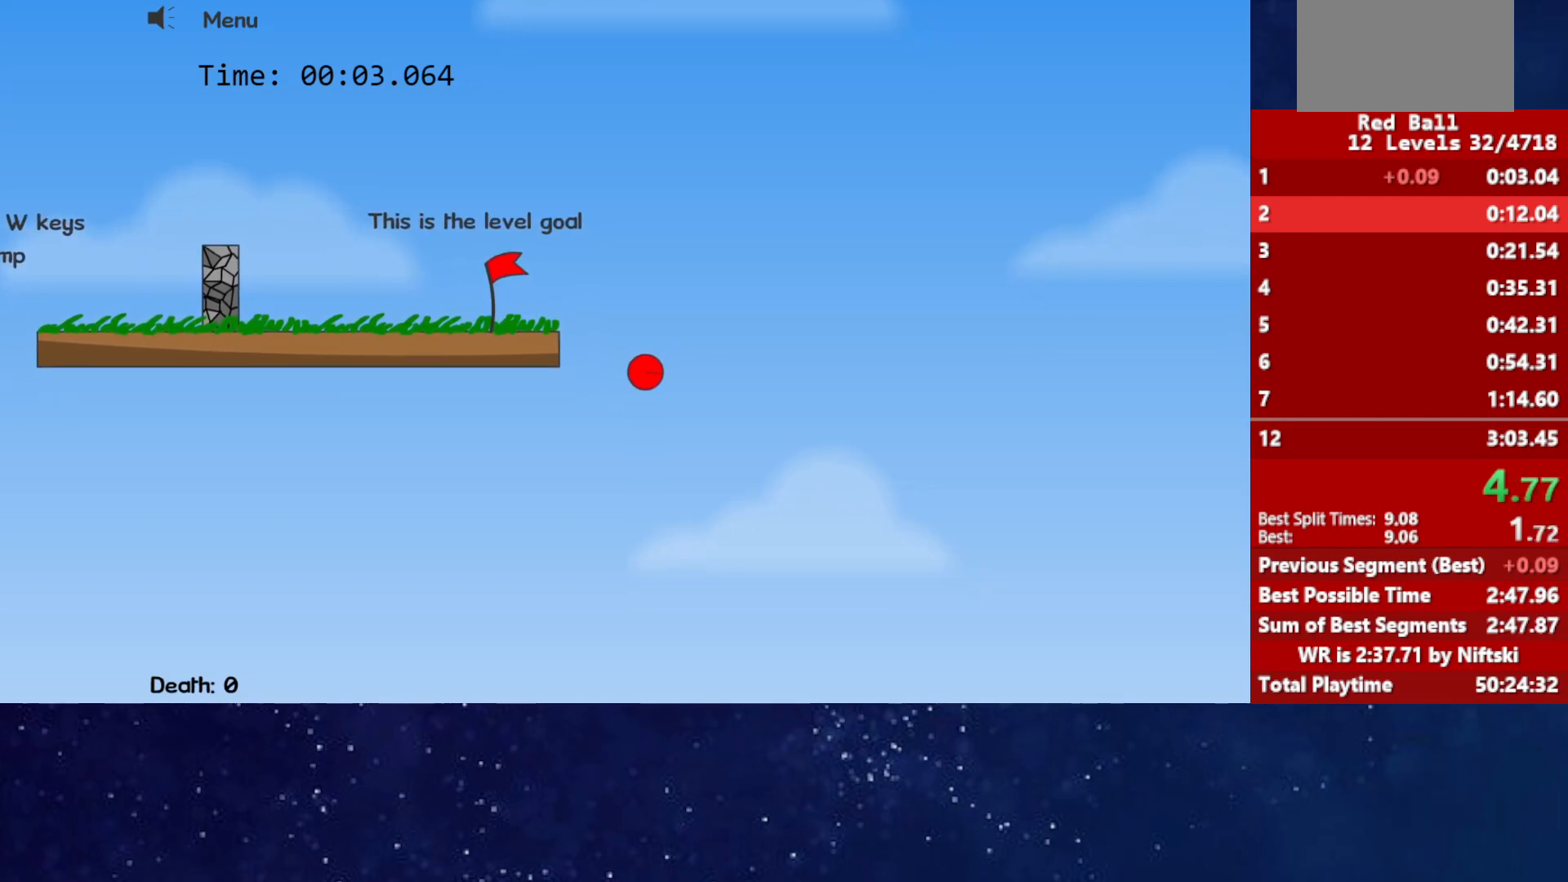
{"keys": ["right"], "events": []}
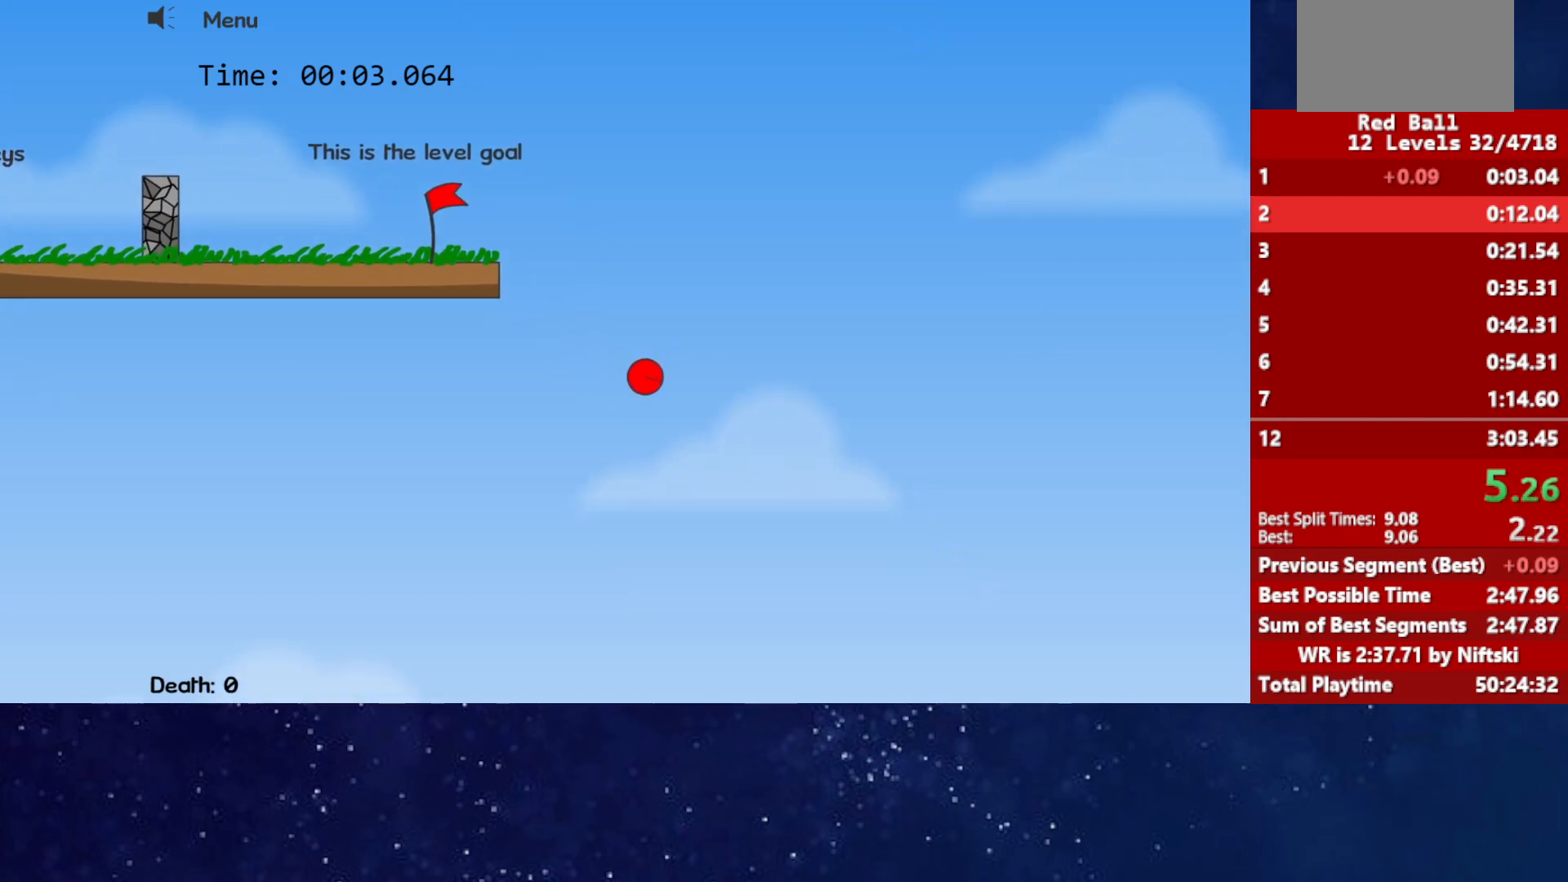
{"keys": ["right"], "events": []}
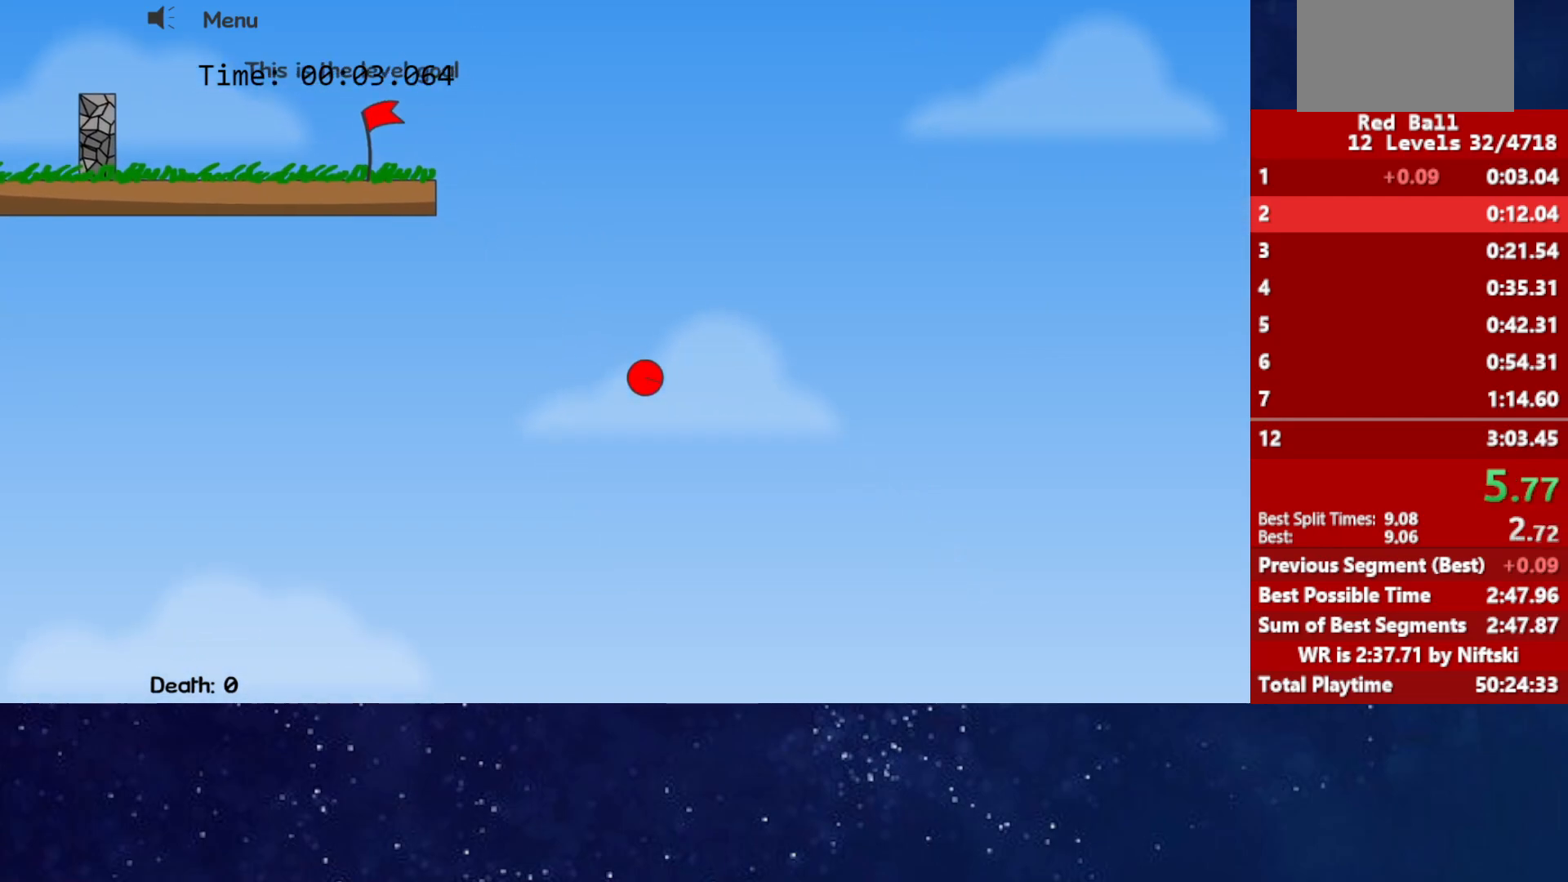
{"keys": ["right"], "events": []}
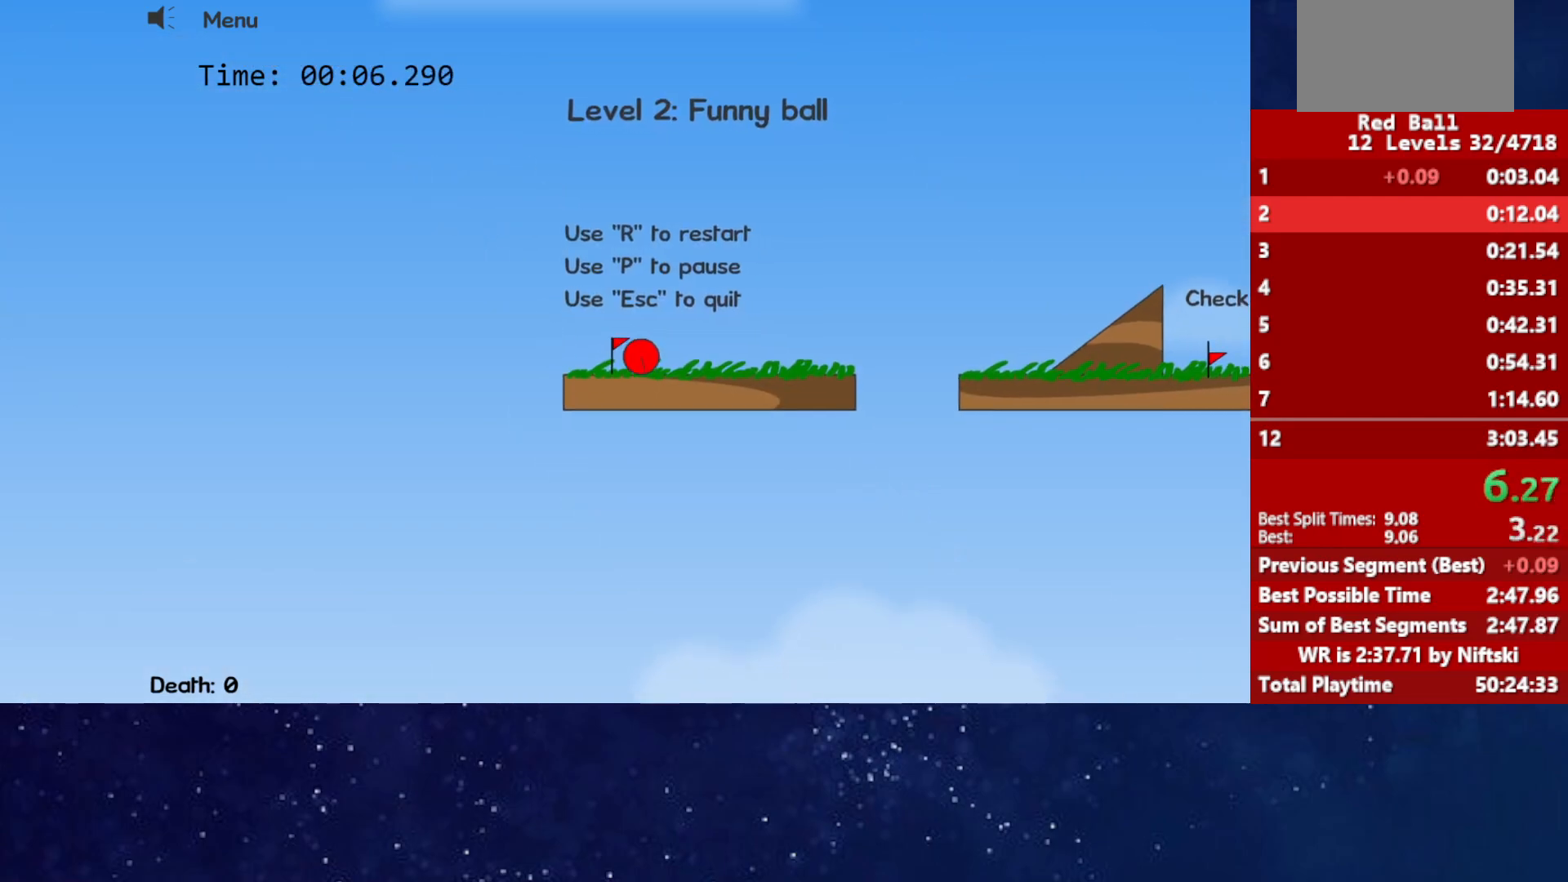
{"keys": ["right", "up"], "events": [[167, "up", "down"], [217, "up", "up"], [417, "up", "down"]]}
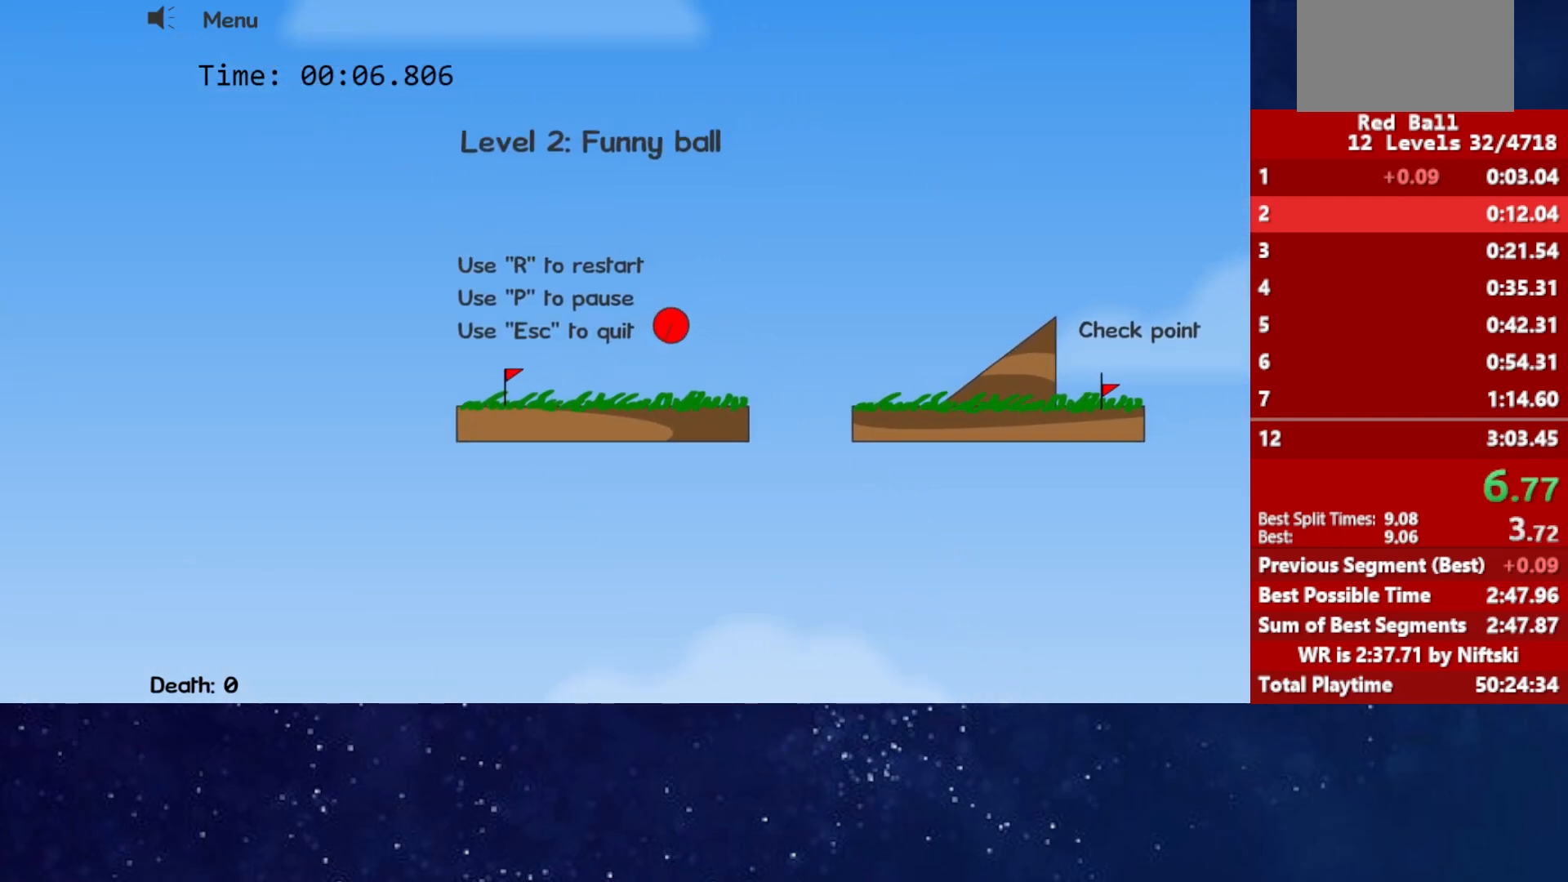
{"keys": ["right"], "events": [[50, "up", "up"]]}
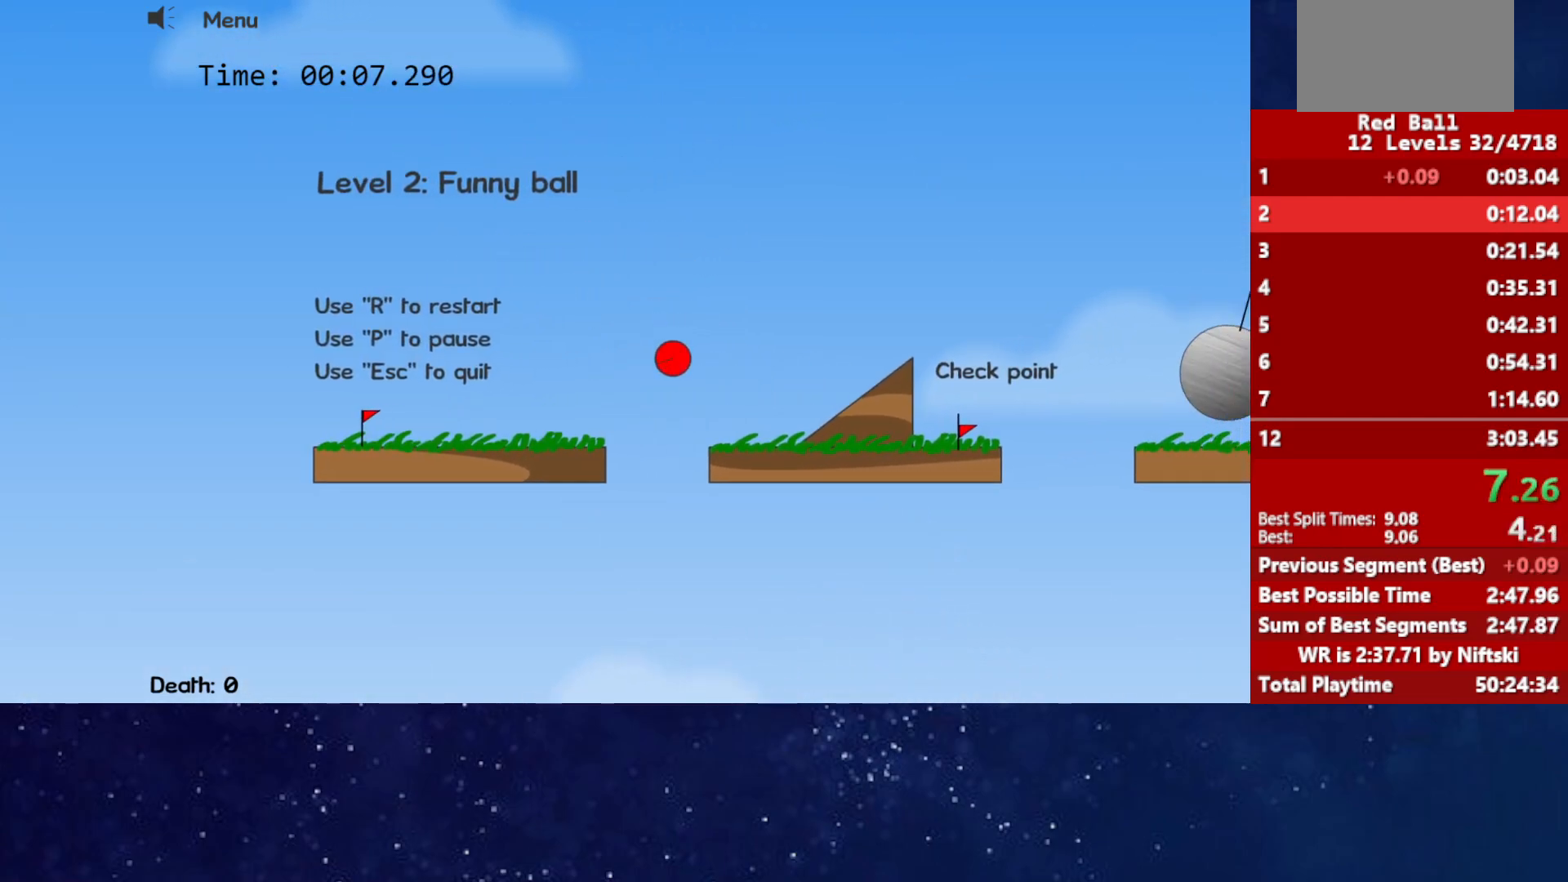
{"keys": ["right"], "events": []}
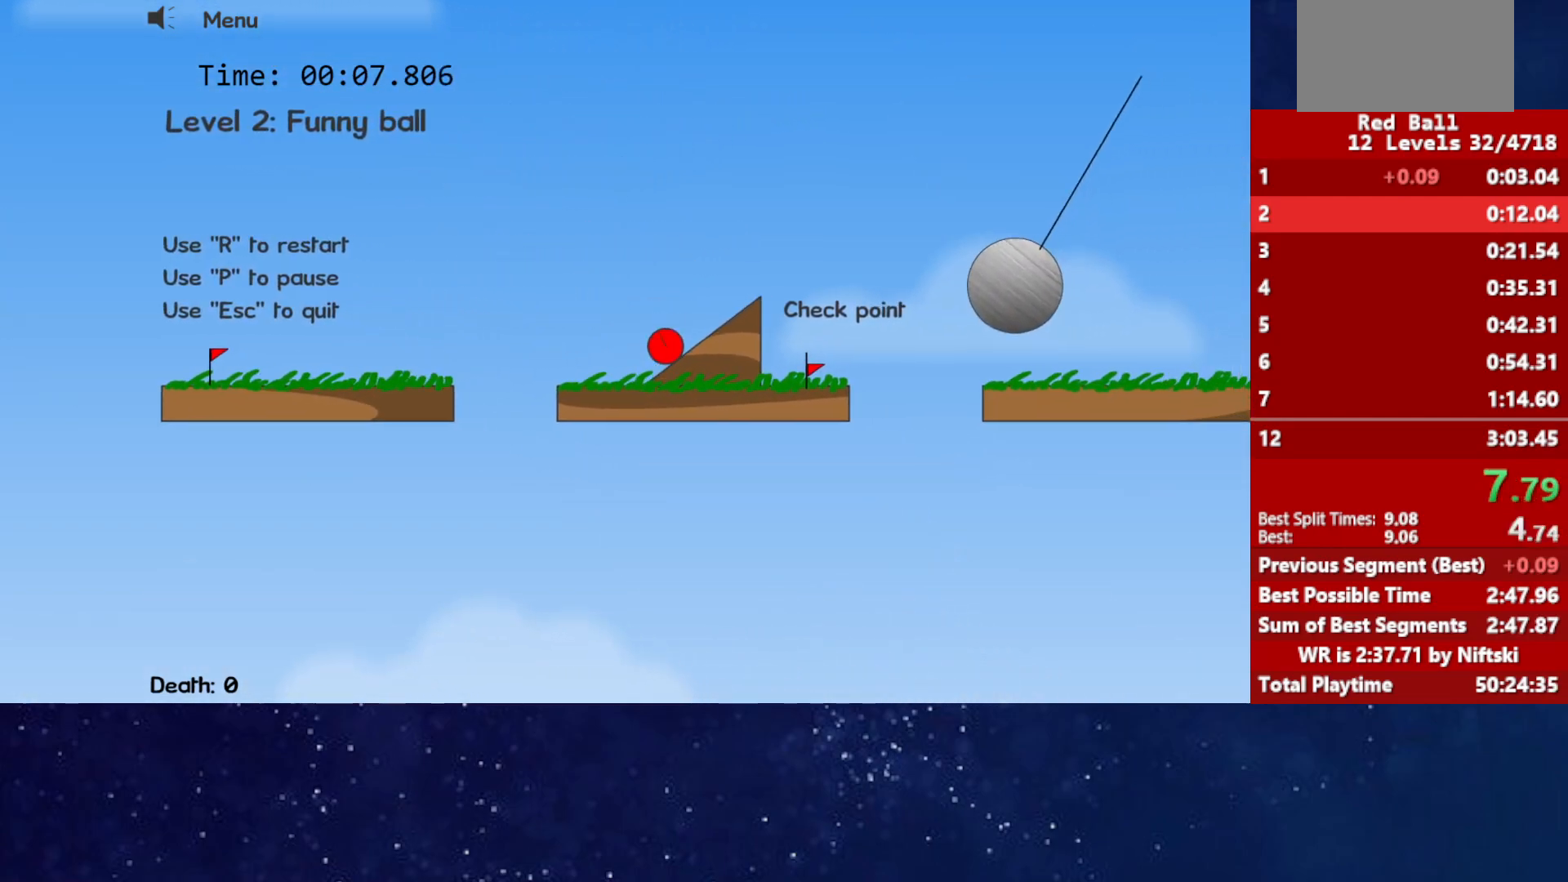
{"keys": ["right", "up"], "events": [[183, "up", "down"]]}
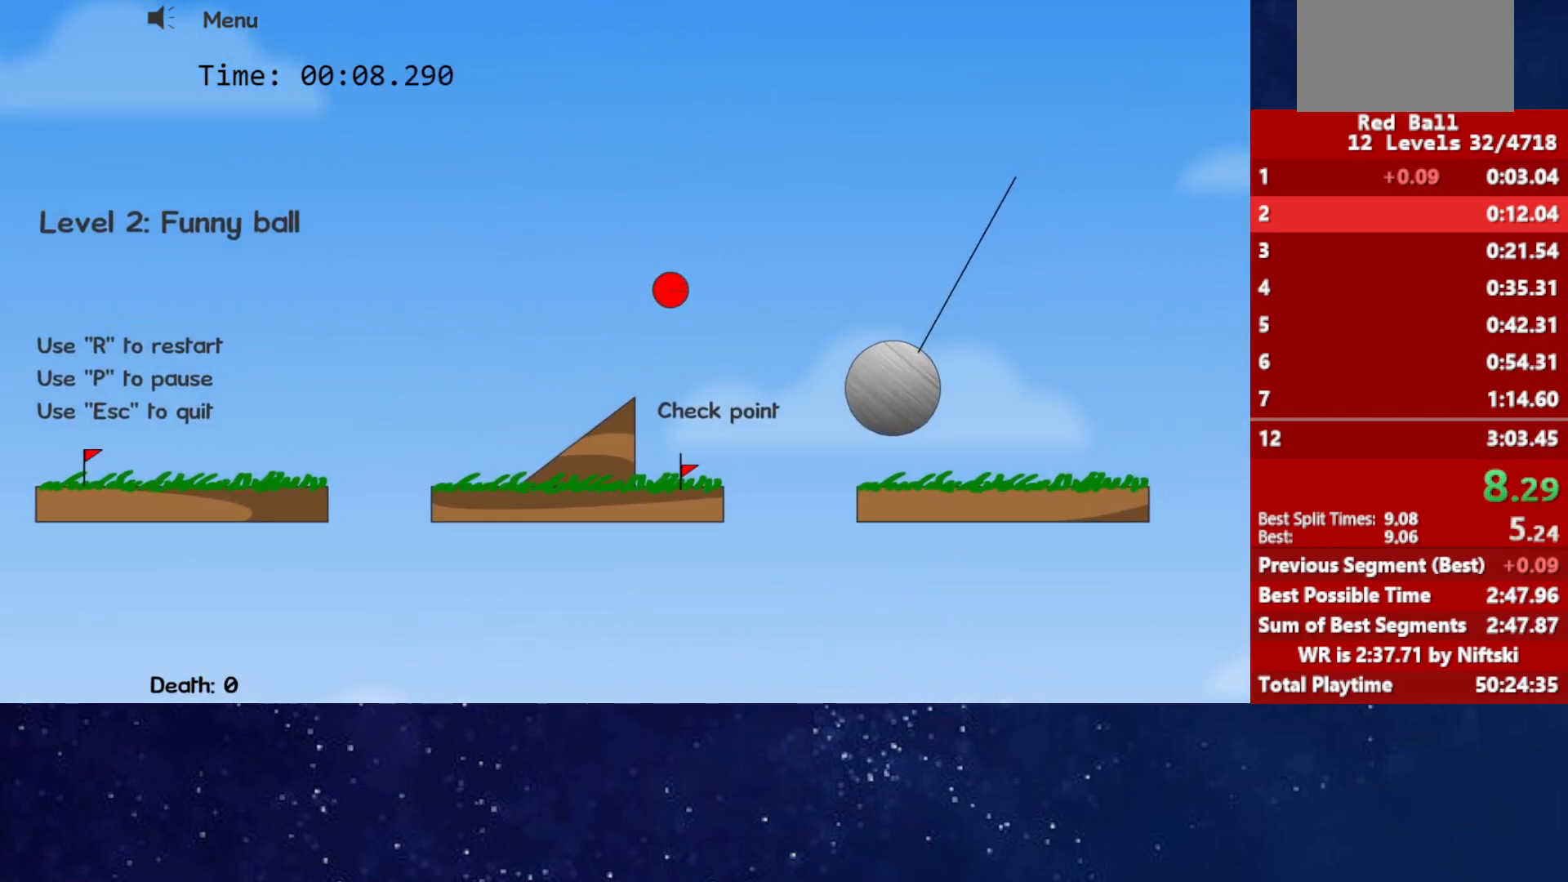
{"keys": ["right", "up"], "events": []}
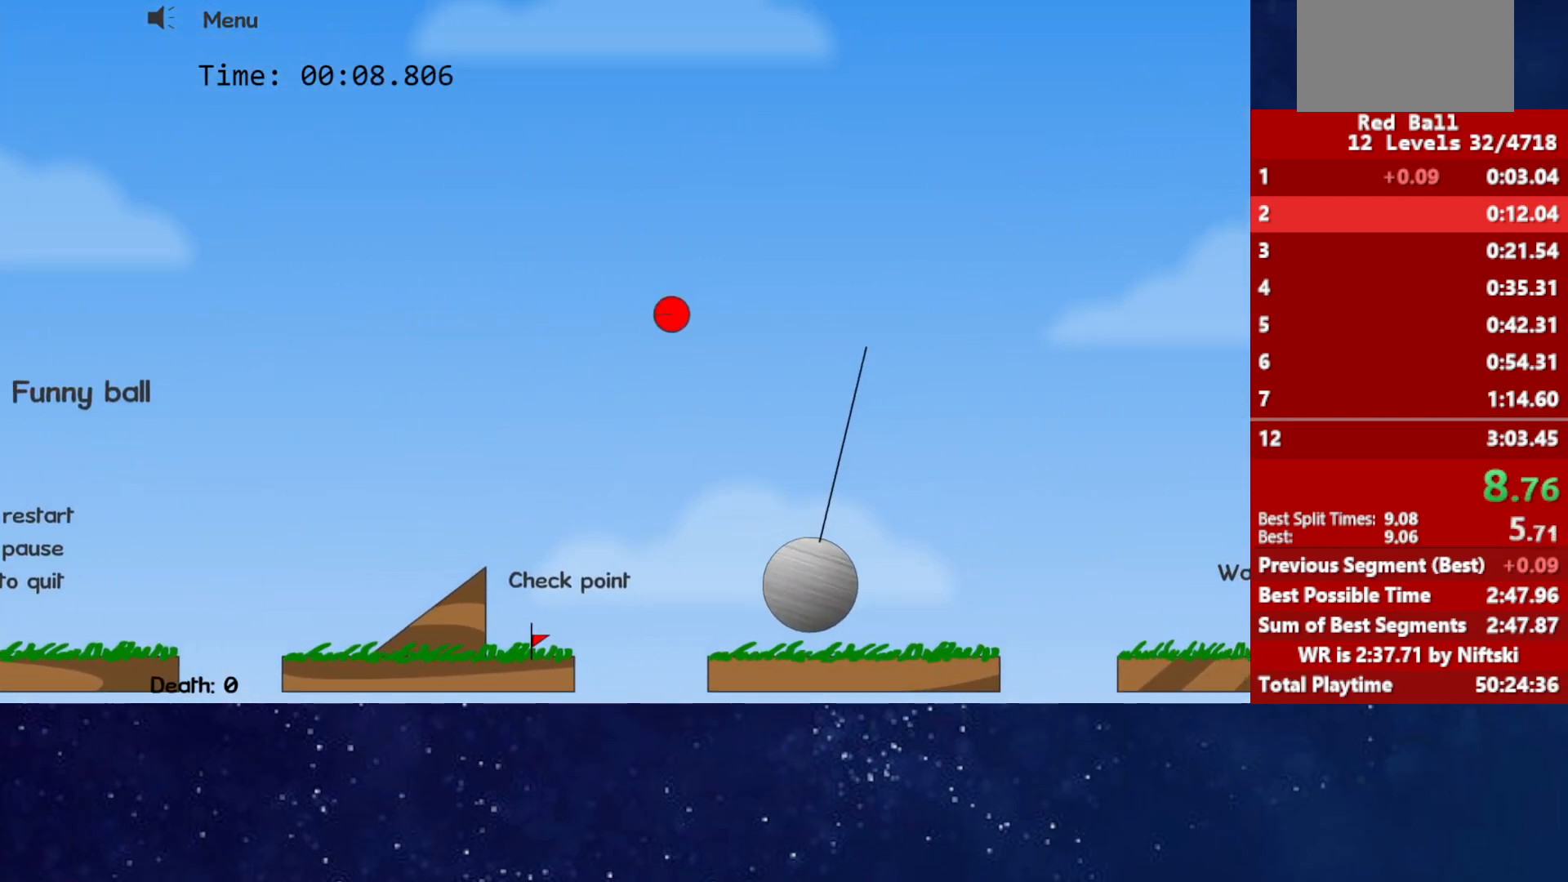
{"keys": ["right"], "events": [[167, "up", "up"]]}
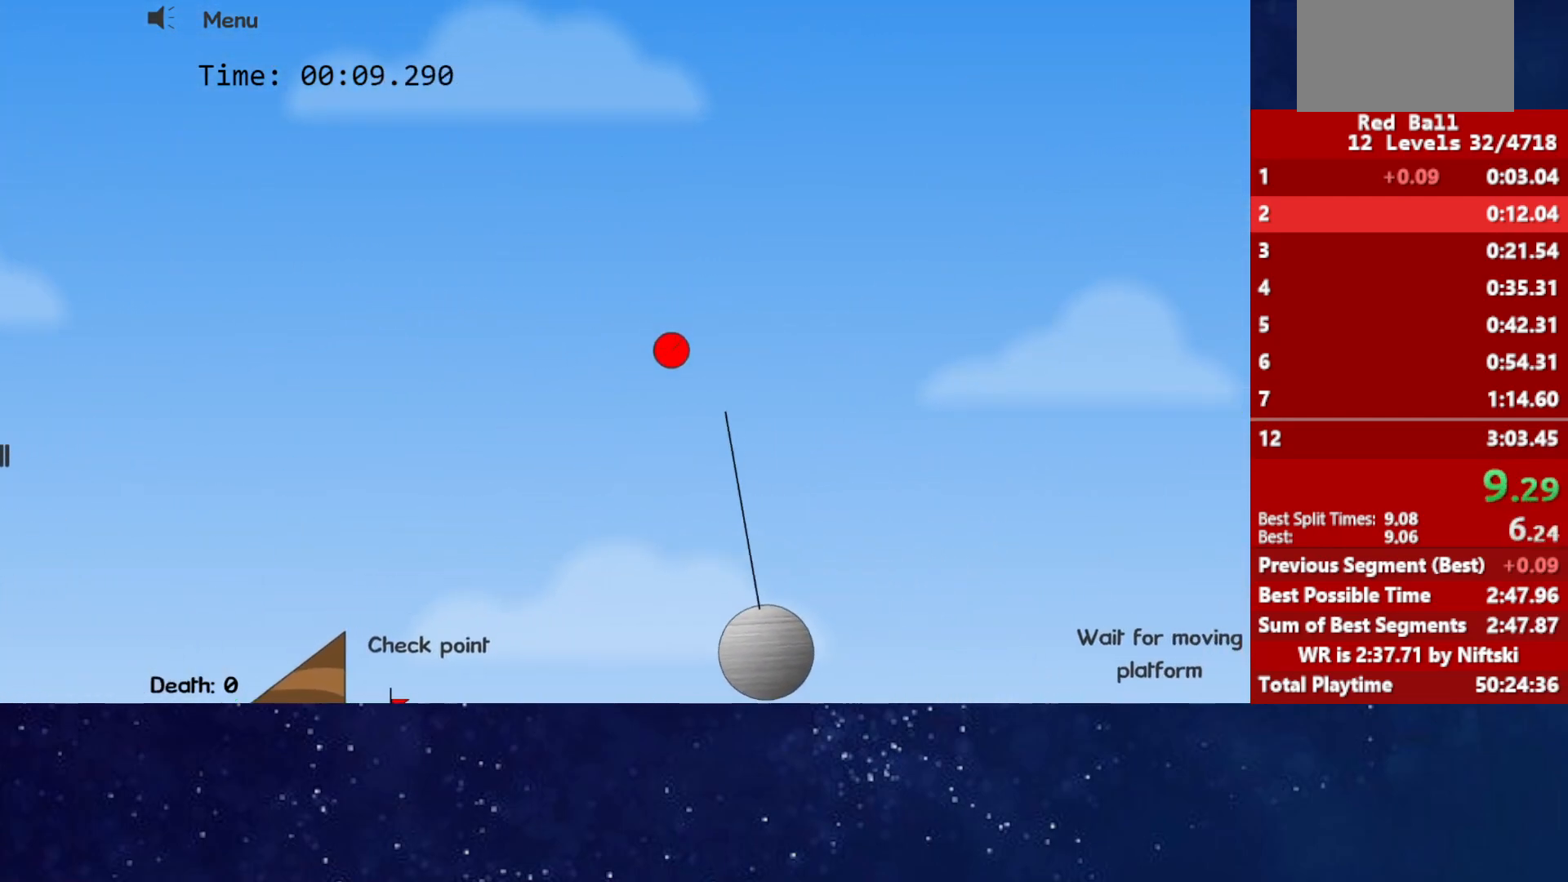
{"keys": ["right"], "events": []}
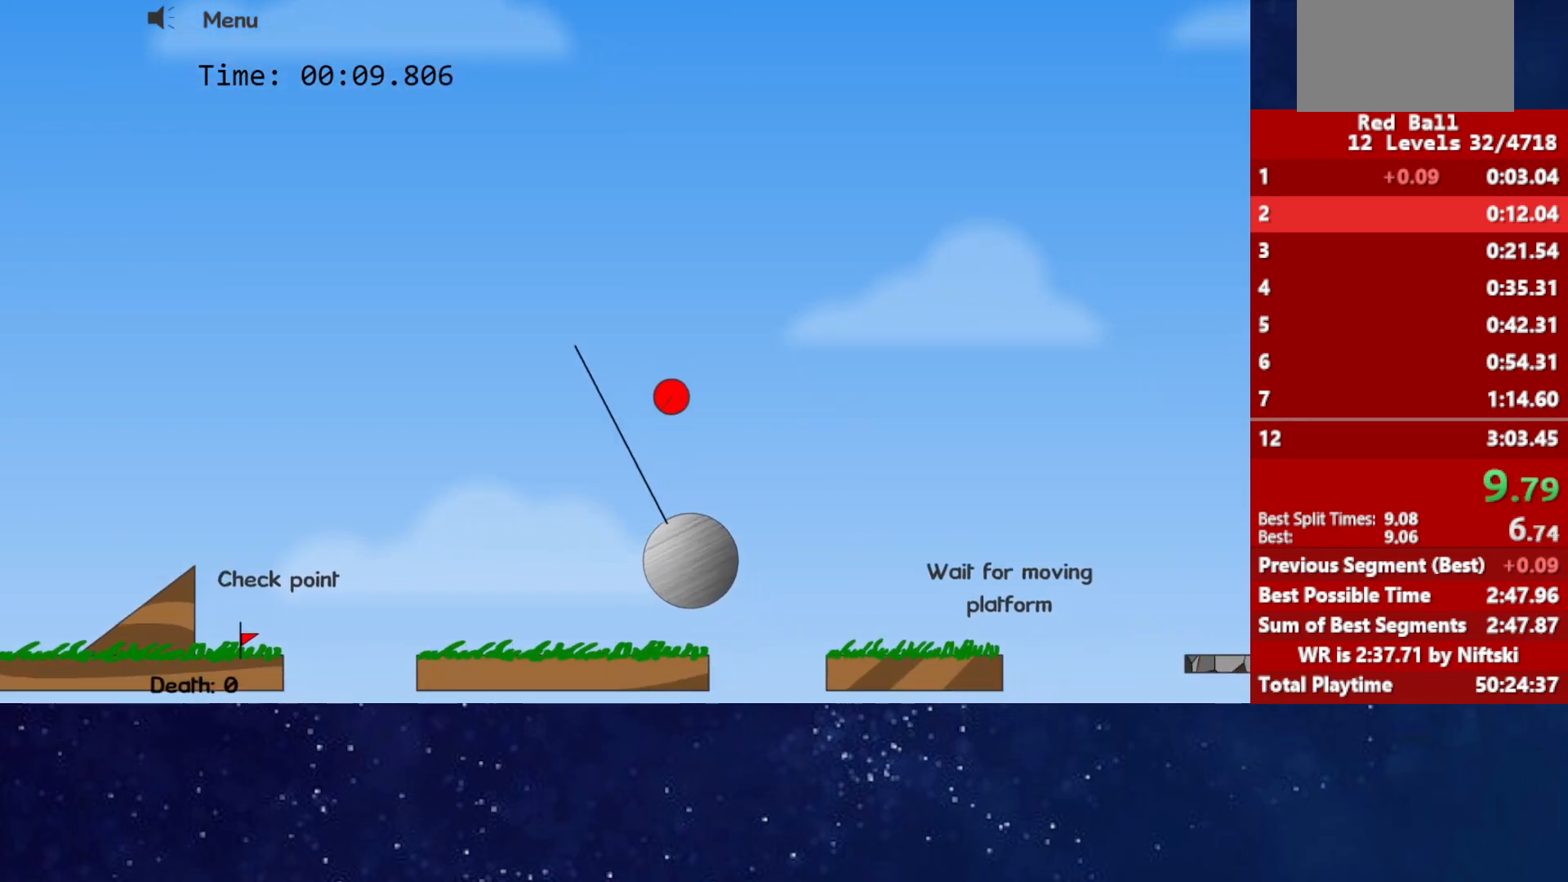
{"keys": ["right", "up"], "events": [[350, "up", "down"]]}
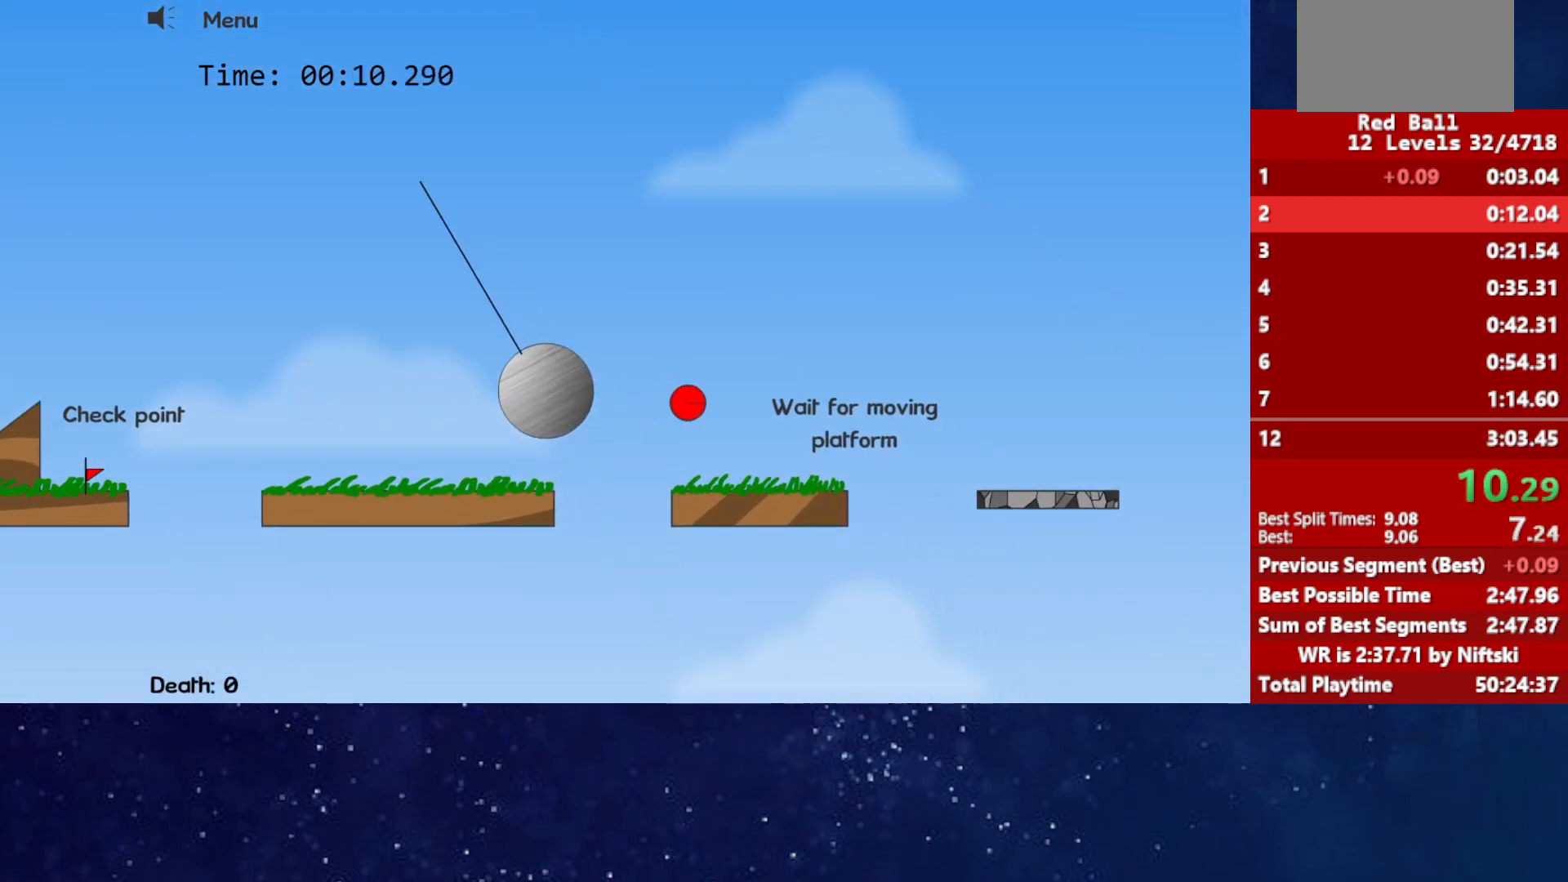
{"keys": ["right"], "events": [[450, "up", "up"]]}
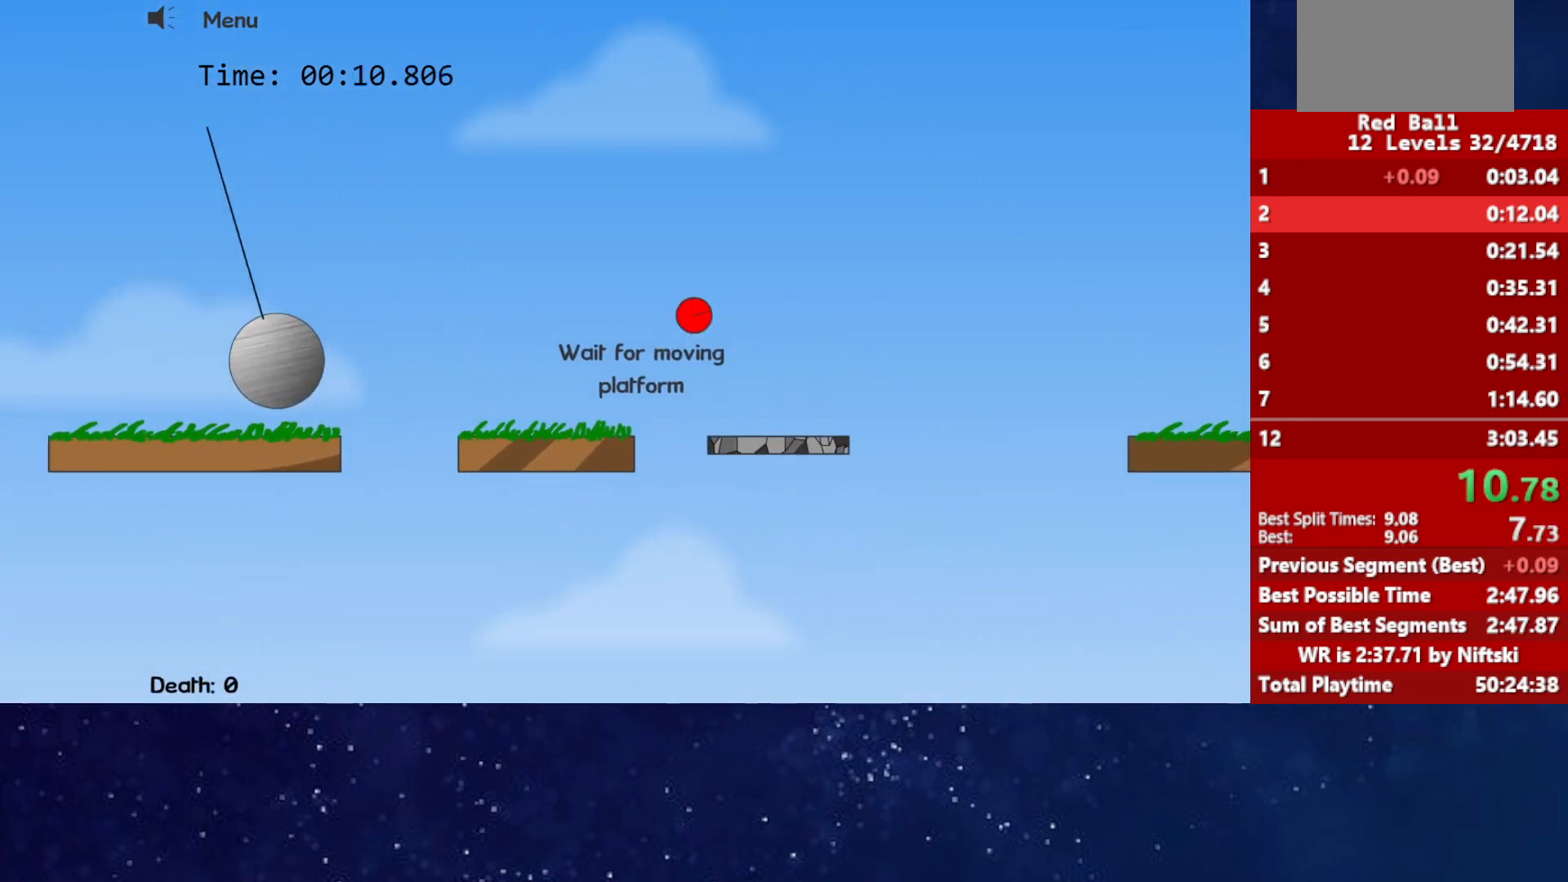
{"keys": ["right"], "events": []}
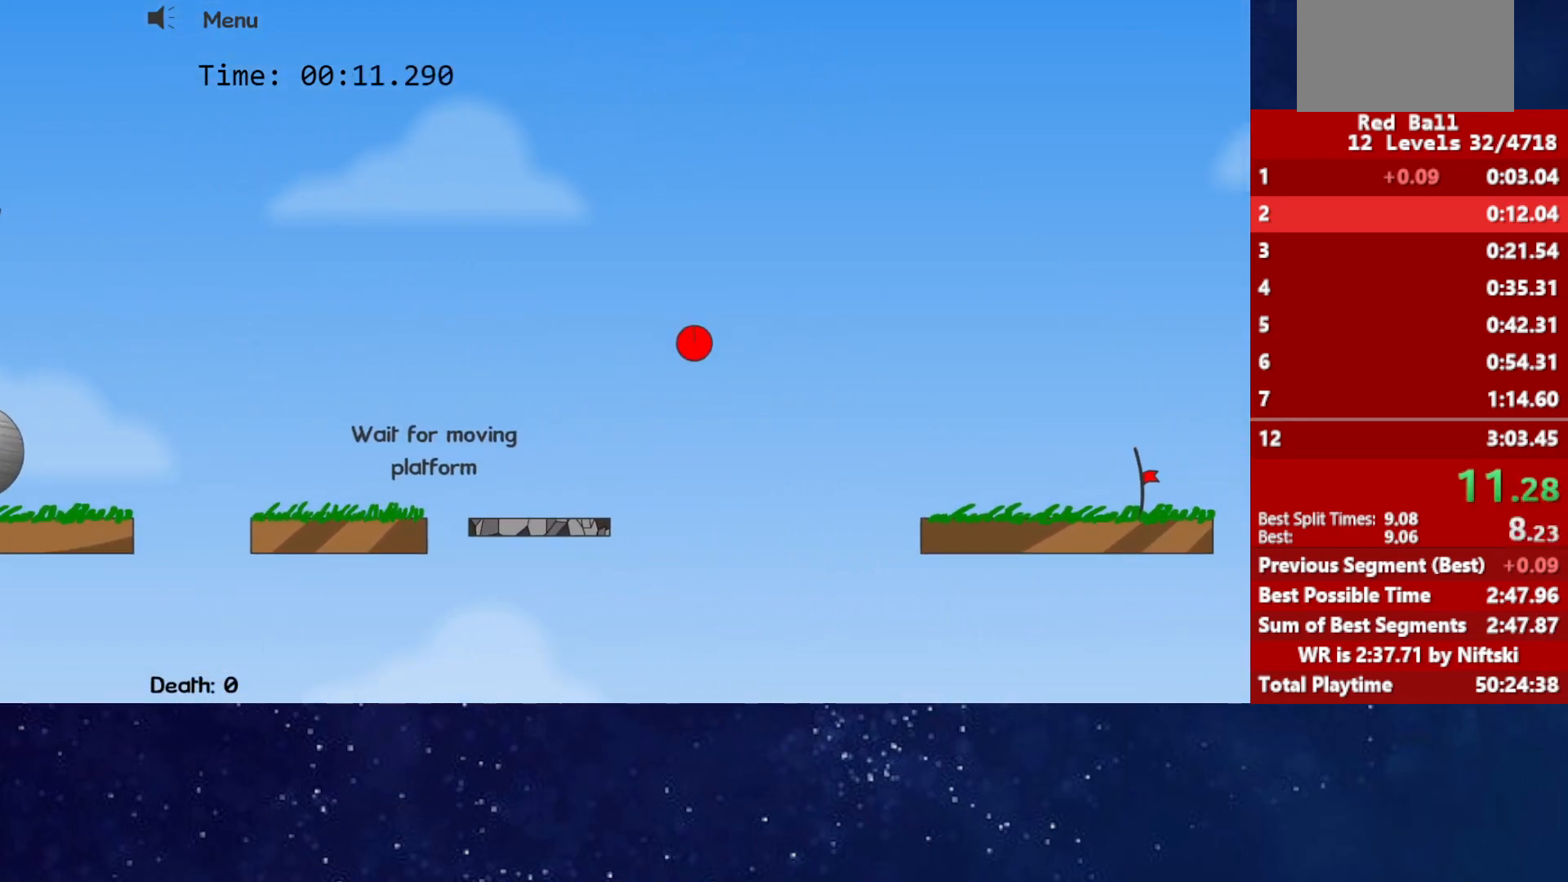
{"keys": ["right"], "events": []}
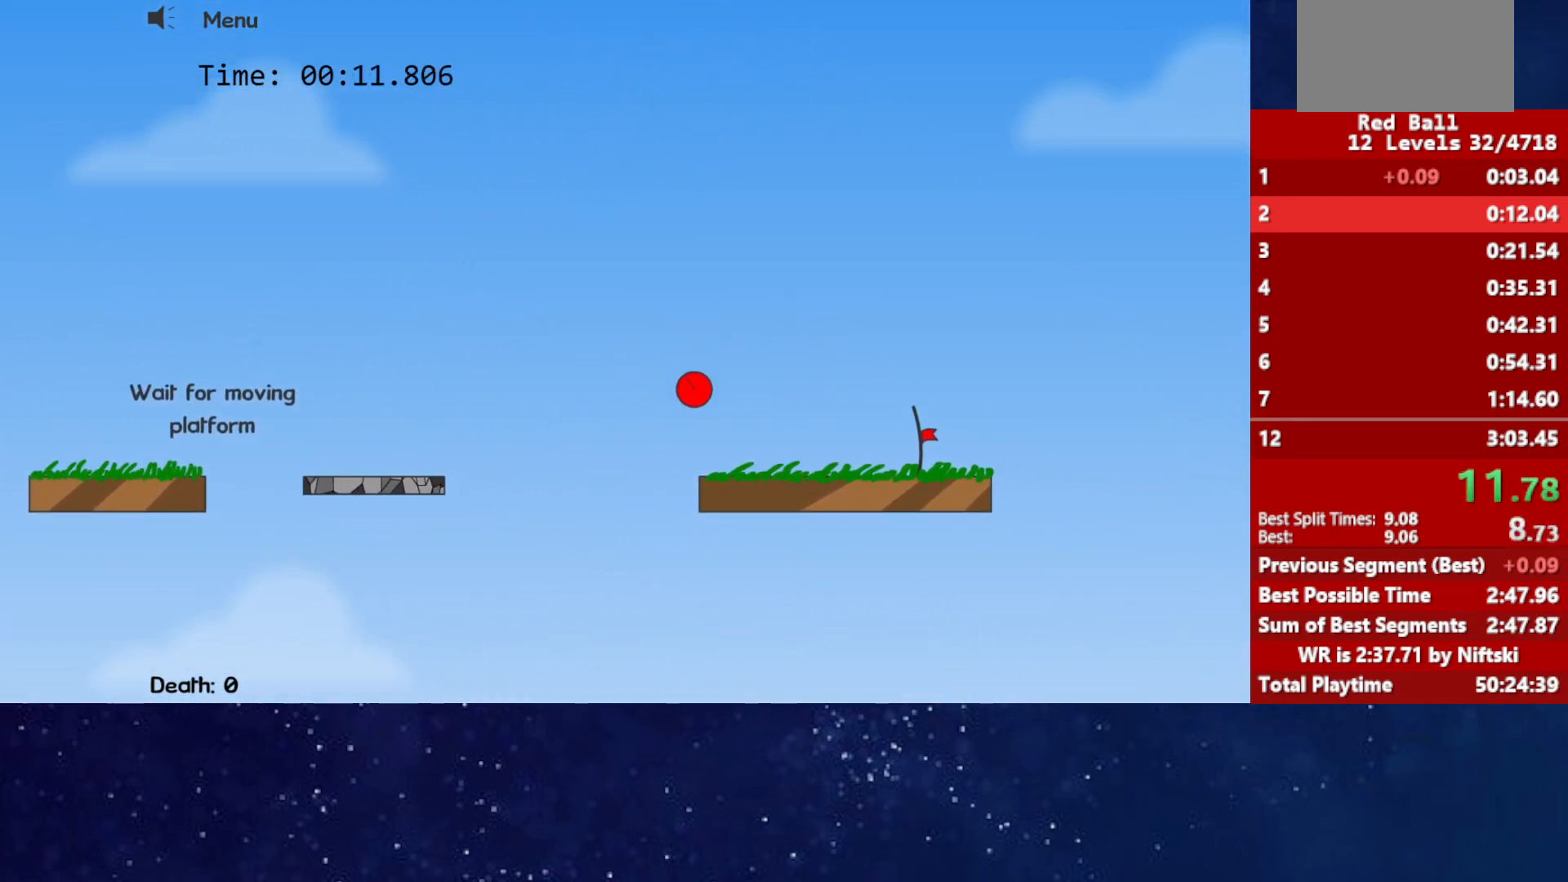
{"keys": ["right"], "events": []}
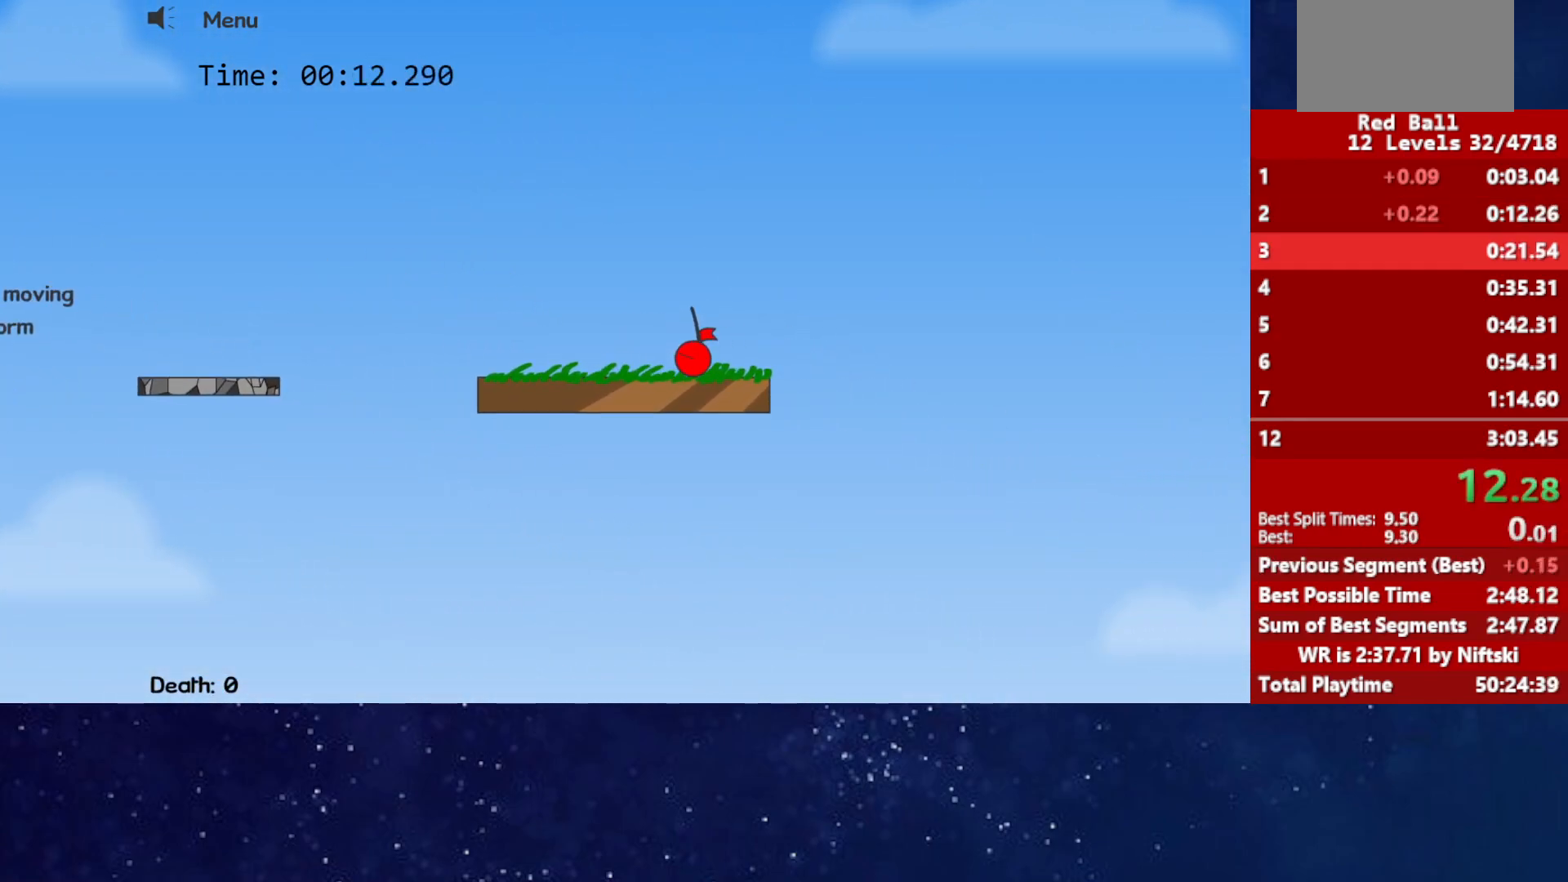
{"keys": ["p"], "events": [[333, "p", "down"], [400, "p", "up"], [467, "p", "down"], [483, "right", "up"]]}
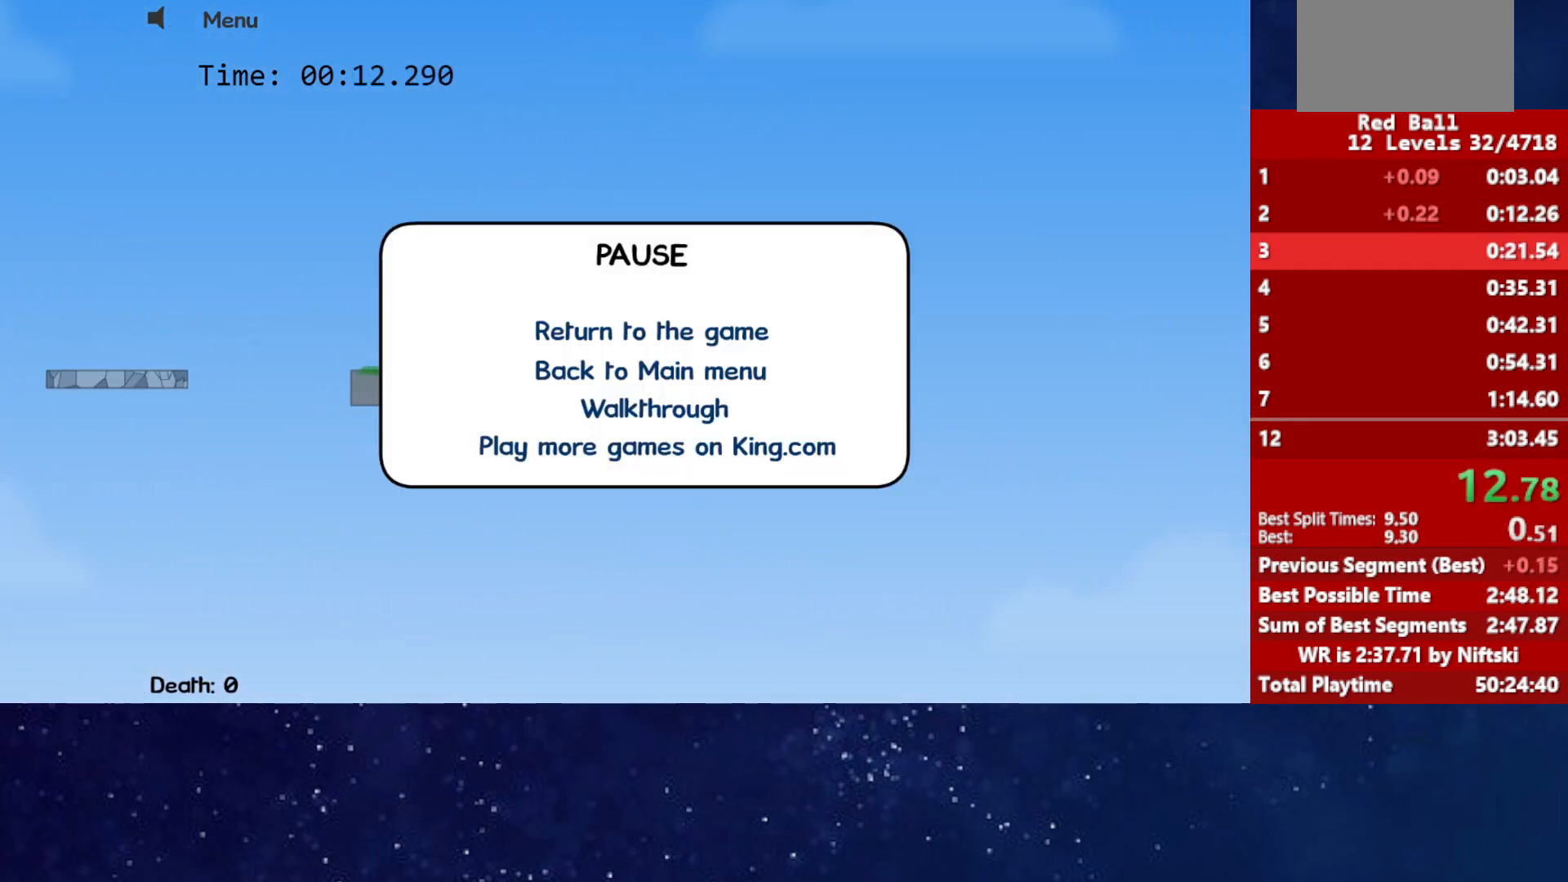
{"keys": ["right"], "events": [[33, "p", "up"], [67, "right", "down"]]}
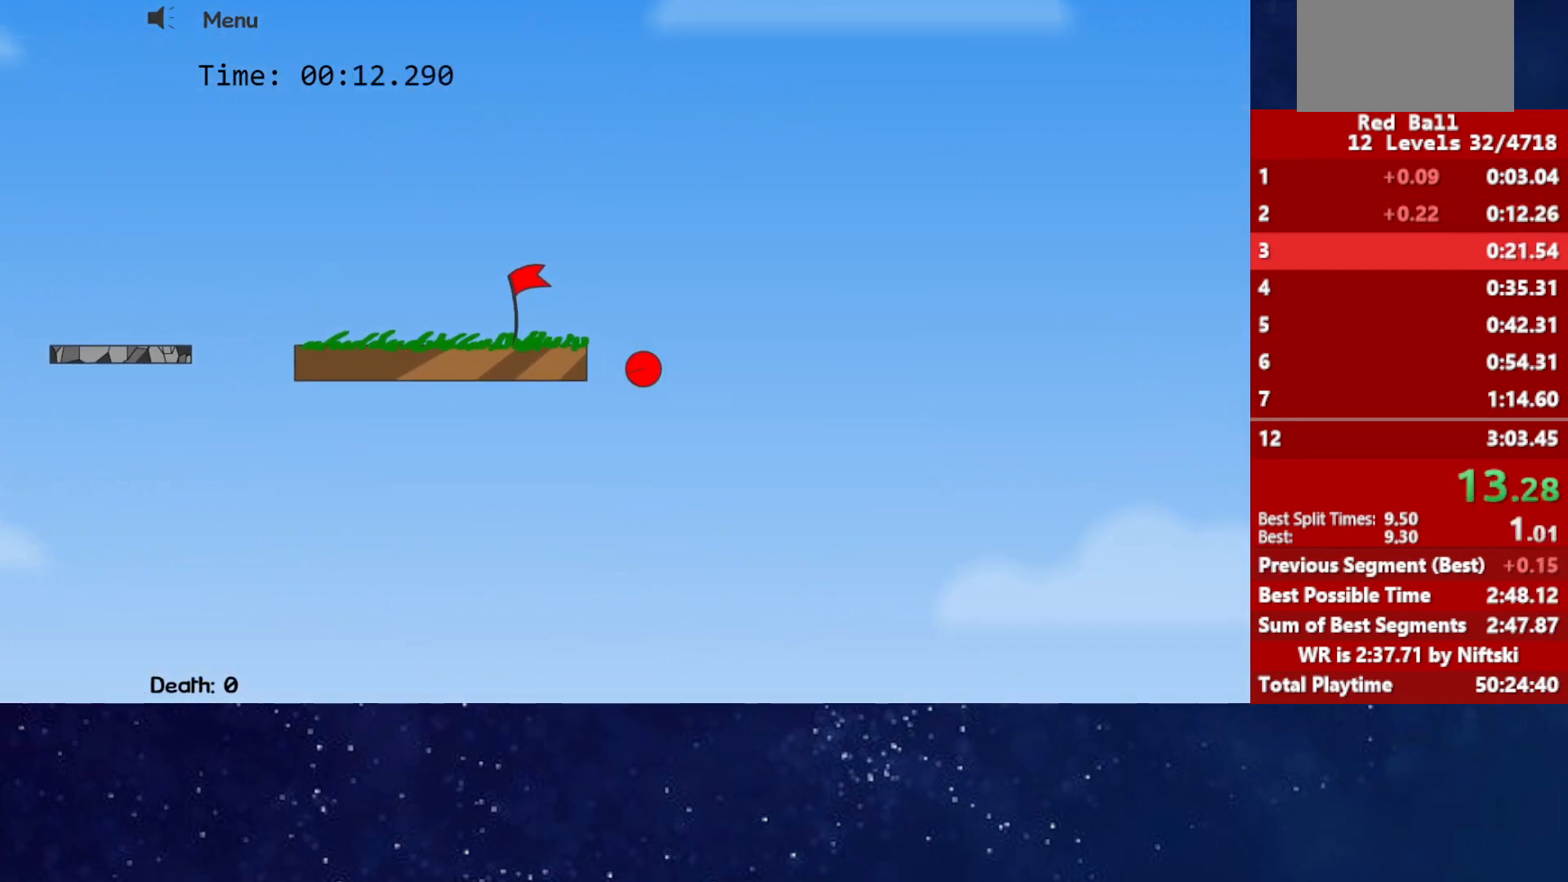
{"keys": ["right"], "events": []}
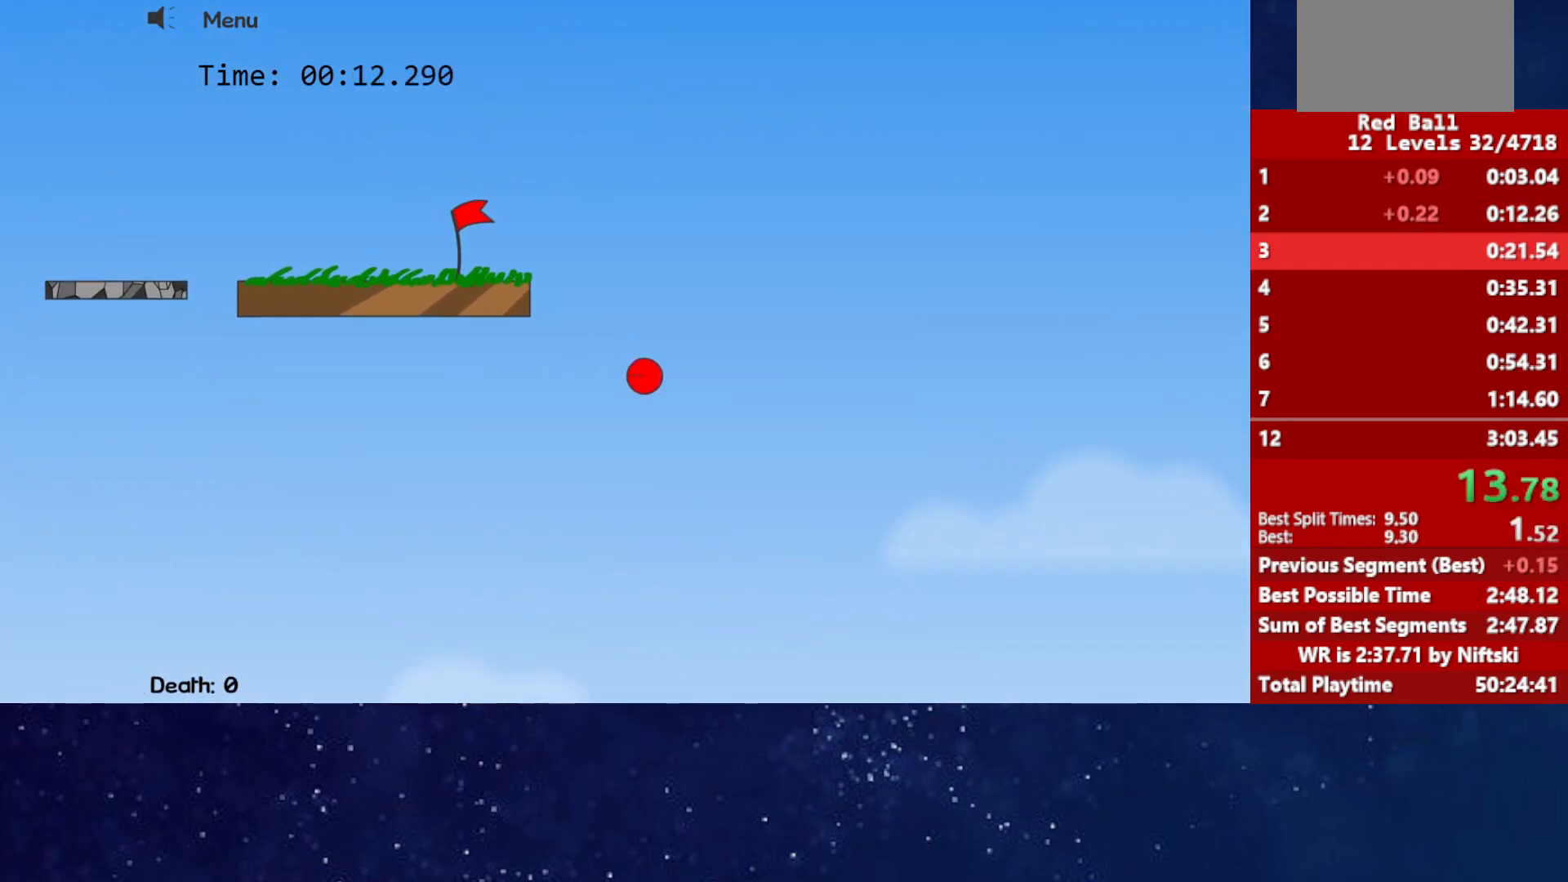
{"keys": ["right"], "events": []}
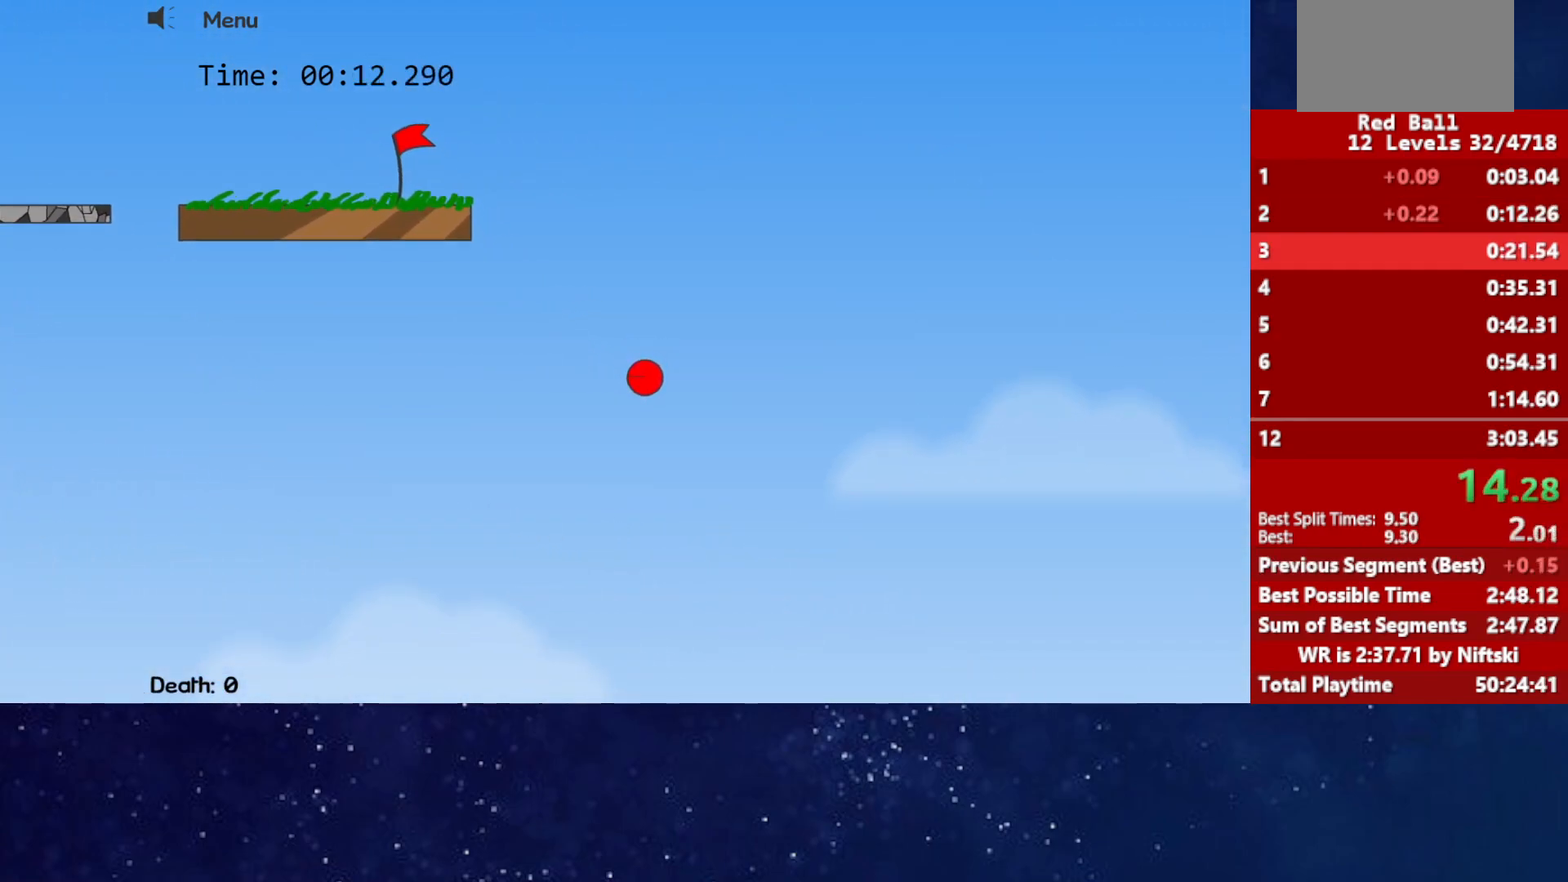
{"keys": ["right"], "events": []}
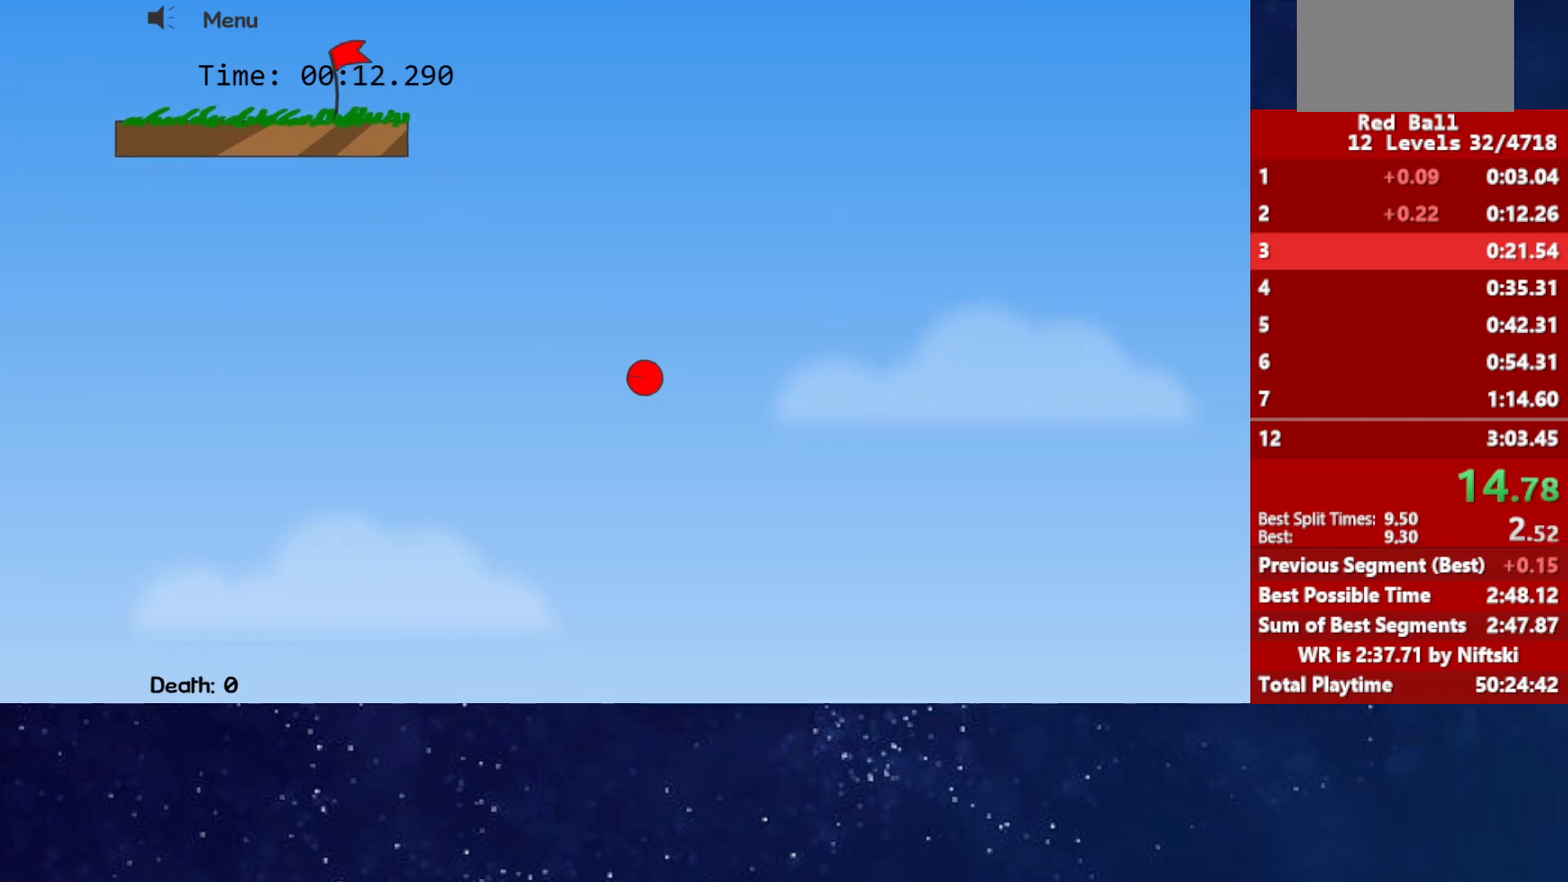
{"keys": ["right"], "events": []}
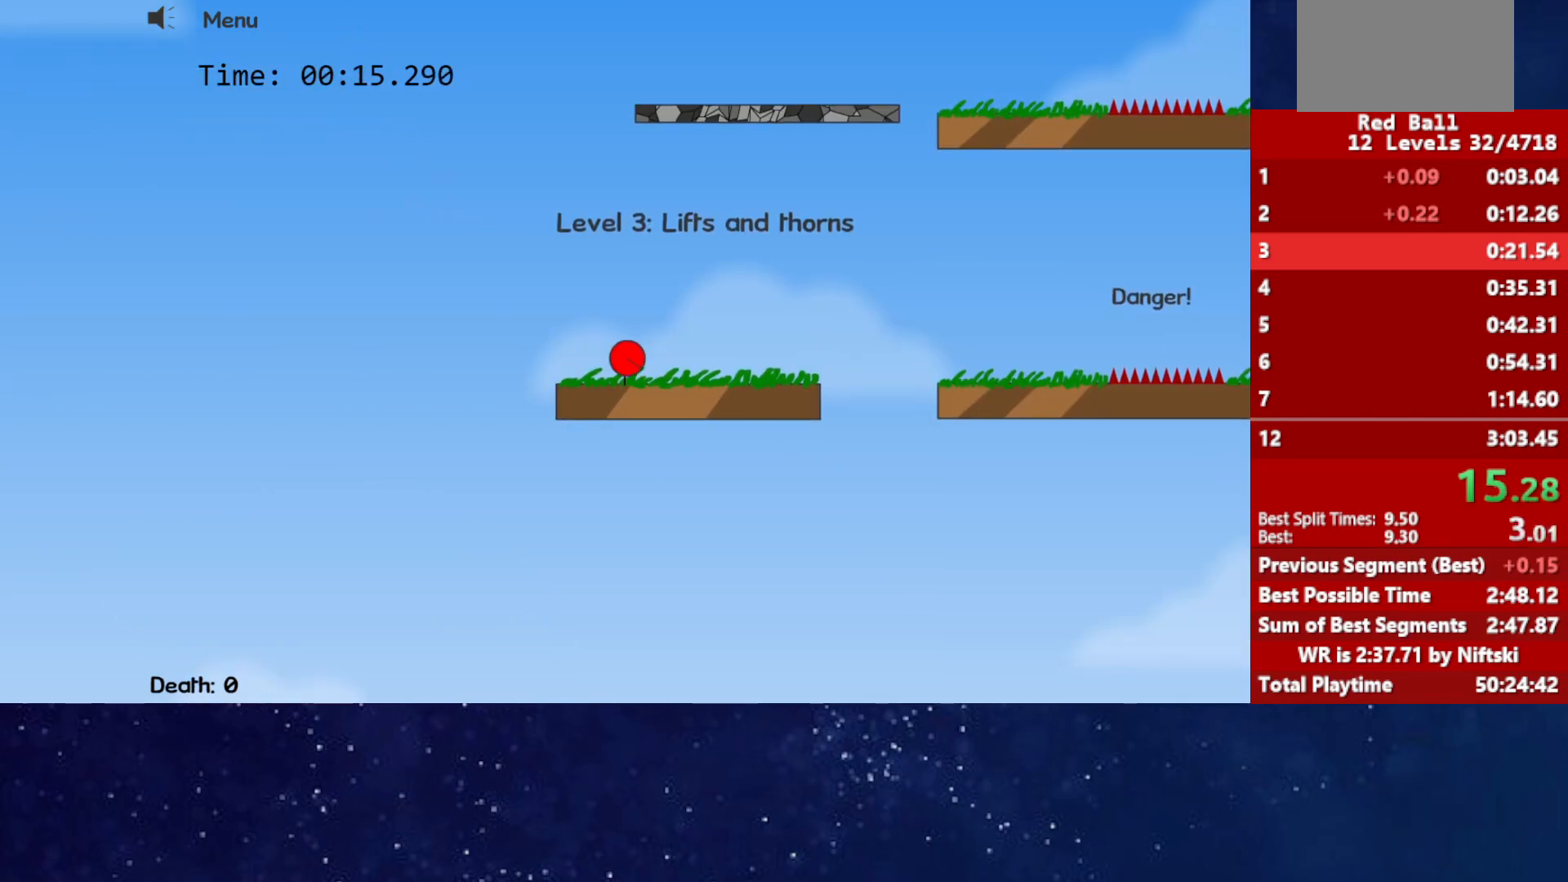
{"keys": ["right", "up"], "events": [[283, "up", "down"]]}